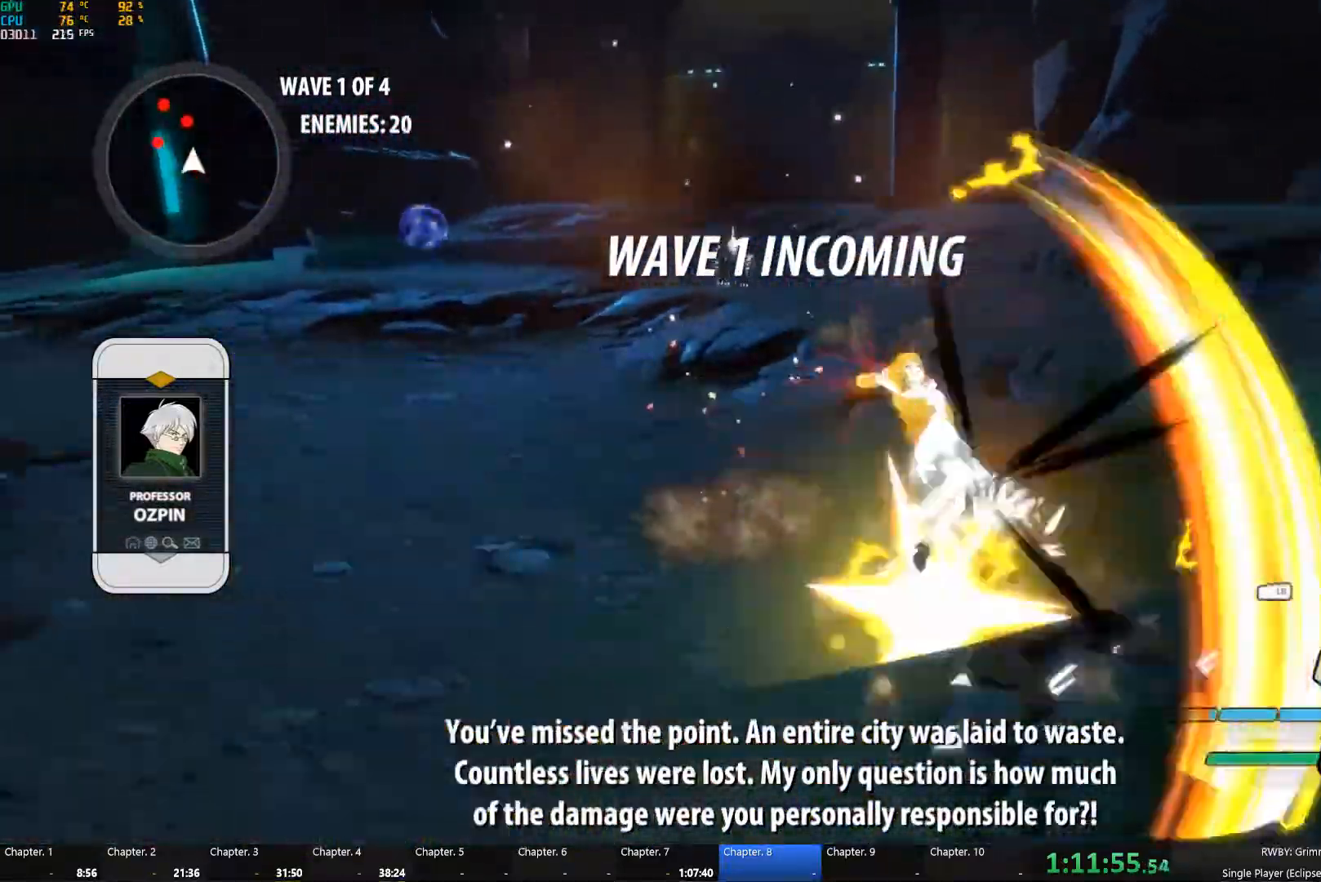
Gameplay with a controller (Xbox layout); each line is a JSON object with the inputs held at the frame after it. "button_events" lists button changes between this image and that frame as [ms after this image, input, new state], when the widget could be followed in between (sticks are given only as held states). Not read: R2.
{"buttons": ["Y", "L1"], "left_stick": "up", "right_stick": "center", "button_events": [[67, "B", "up"], [150, "L1", "down"], [167, "Y", "down"], [250, "B", "down"], [250, "L1", "up"], [267, "Y", "up"], [333, "B", "up"], [367, "A", "down"], [367, "L1", "down"], [417, "A", "up"], [433, "Y", "down"]]}
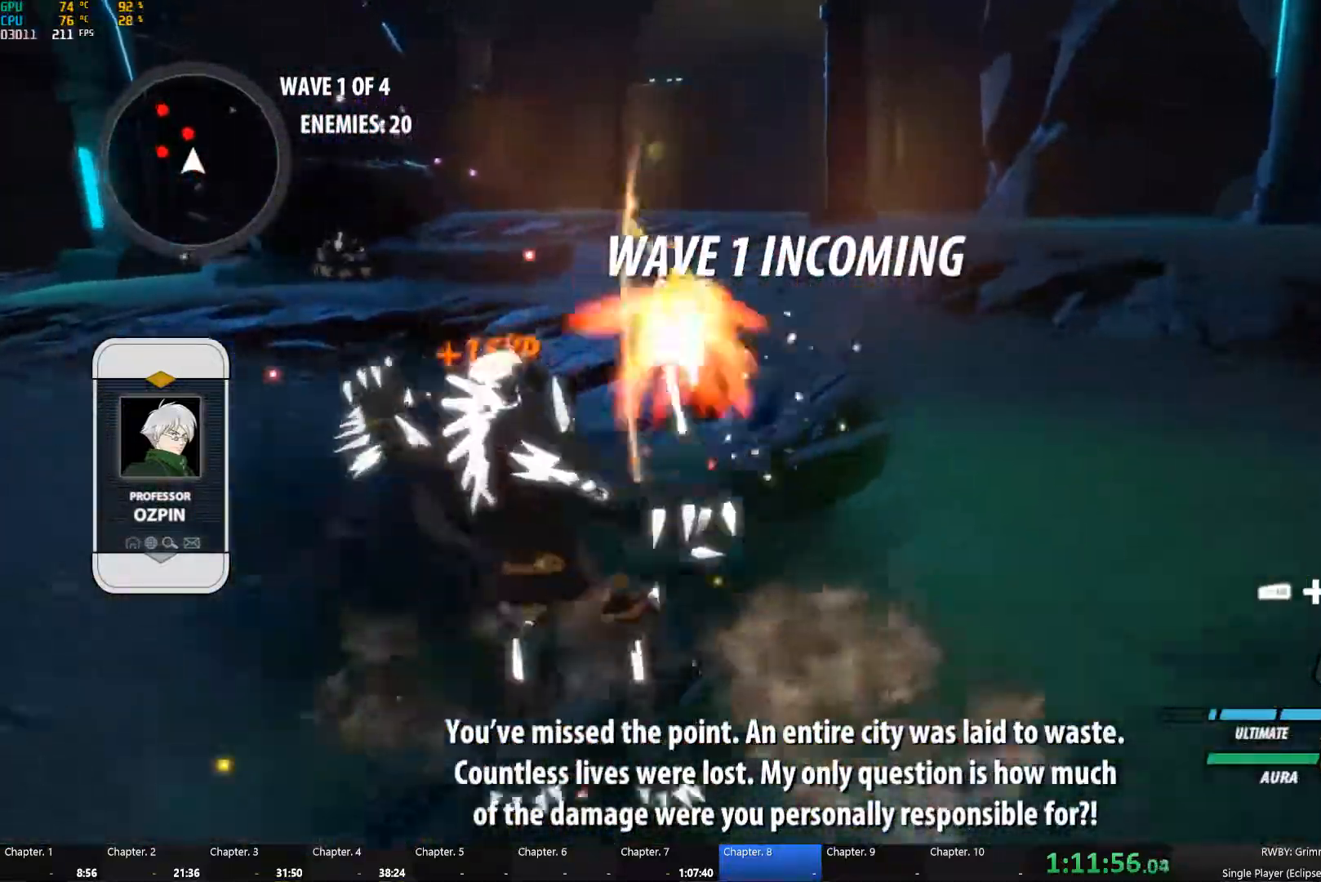
{"buttons": ["Y", "L1"], "left_stick": "up", "right_stick": "center", "button_events": [[17, "B", "down"], [17, "L1", "up"], [17, "Y", "up"], [117, "B", "up"], [133, "L1", "down"], [183, "Y", "down"], [267, "B", "down"], [267, "L1", "up"], [300, "Y", "up"], [367, "A", "down"], [367, "B", "up"], [400, "L1", "down"], [433, "A", "up"], [433, "Y", "down"]]}
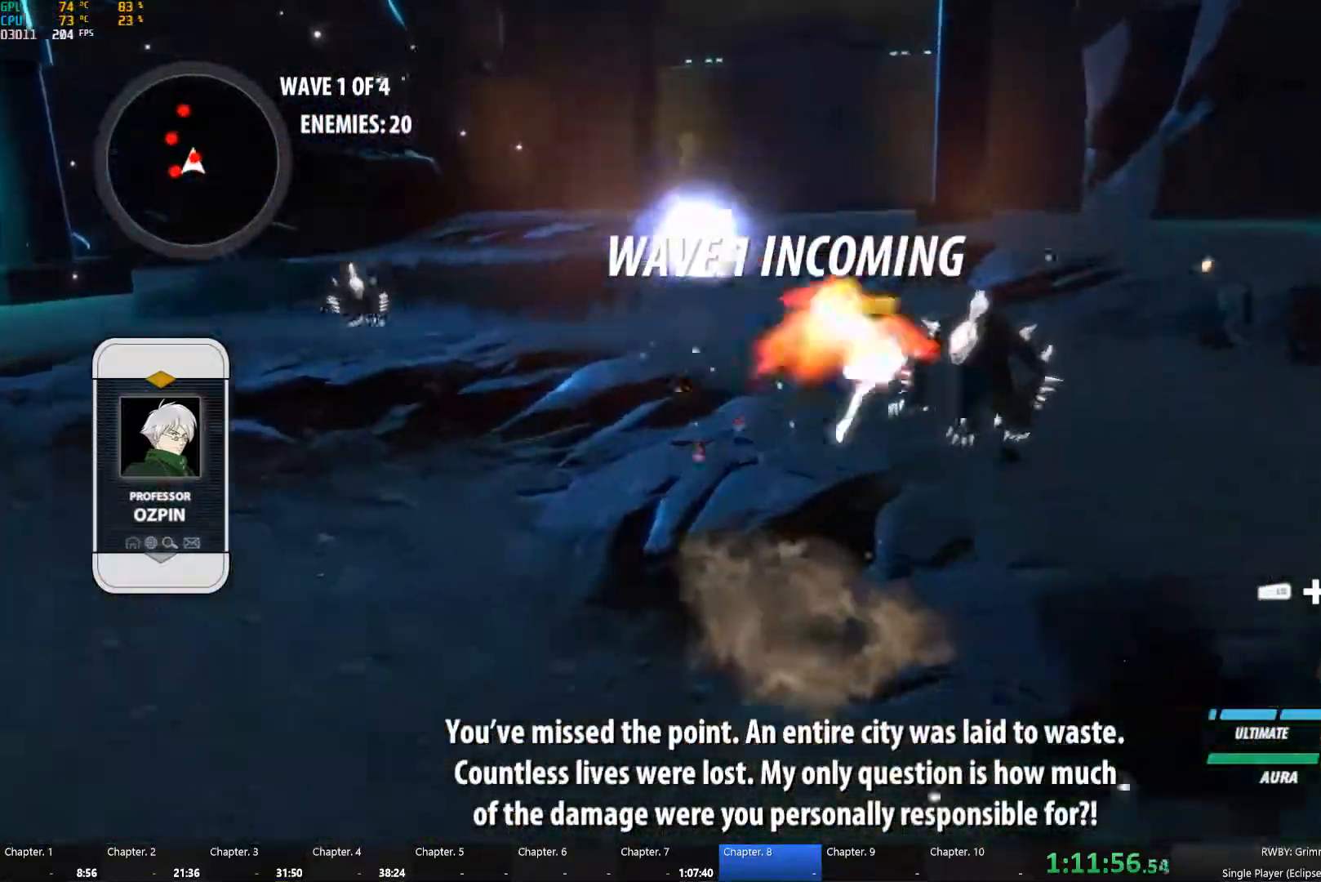
{"buttons": ["Y", "L1"], "left_stick": "up-right", "right_stick": "center", "button_events": [[33, "L1", "up"], [50, "B", "down"], [50, "Y", "up"], [133, "B", "up"], [133, "L1", "down"], [167, "Y", "down"], [250, "L1", "up"], [317, "B", "down"], [317, "Y", "up"], [367, "B", "up"], [400, "L1", "down"], [433, "Y", "down"]]}
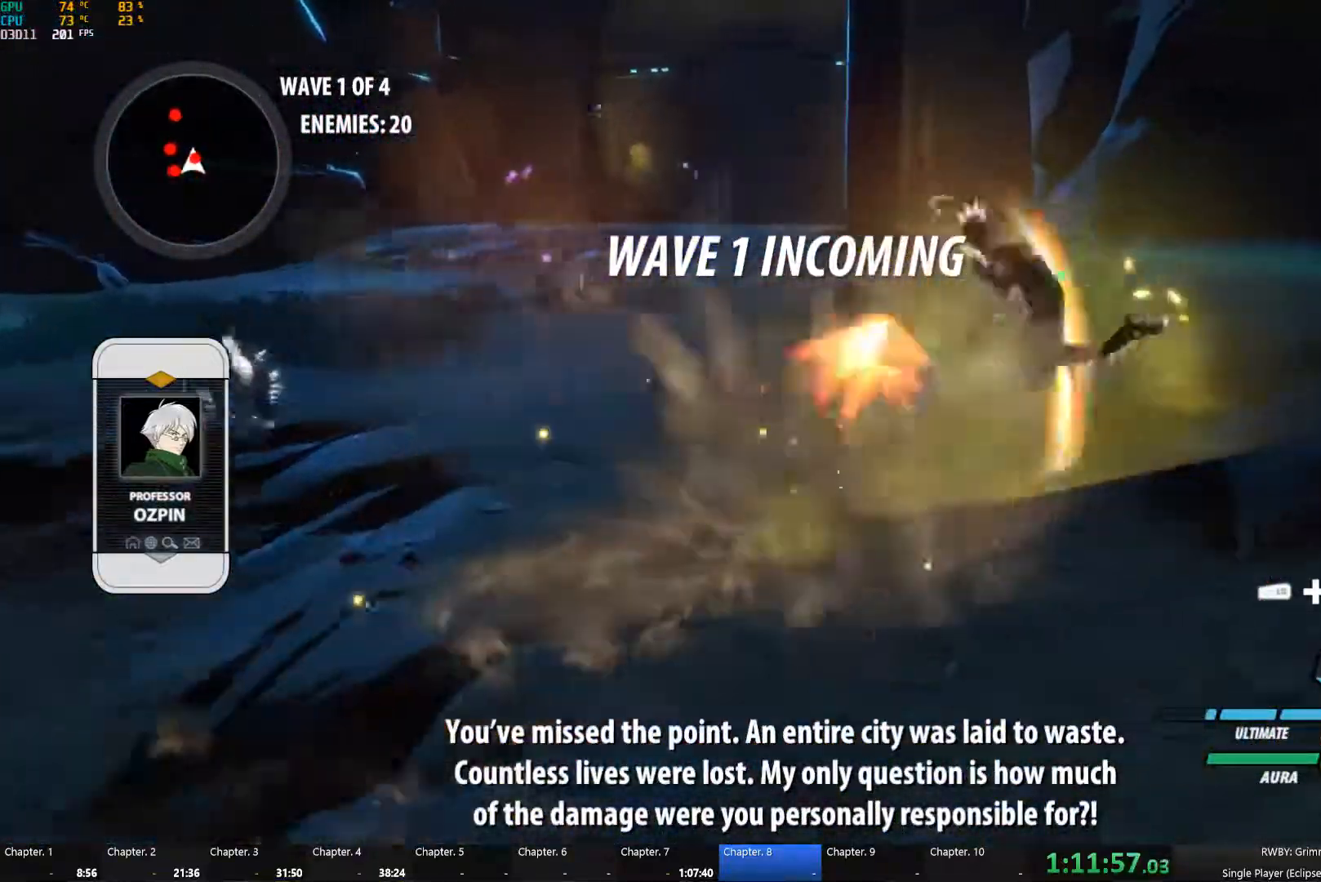
{"buttons": ["Y", "L1"], "left_stick": "left", "right_stick": "center", "button_events": [[17, "L1", "up"], [67, "B", "down"], [67, "Y", "up"], [133, "B", "up"], [167, "A", "down"], [167, "L1", "down"], [217, "A", "up"], [217, "Y", "down"], [300, "L1", "up"], [333, "B", "down"], [350, "Y", "up"], [400, "B", "up"], [417, "A", "down"], [417, "L1", "down"], [467, "A", "up"], [467, "Y", "down"]]}
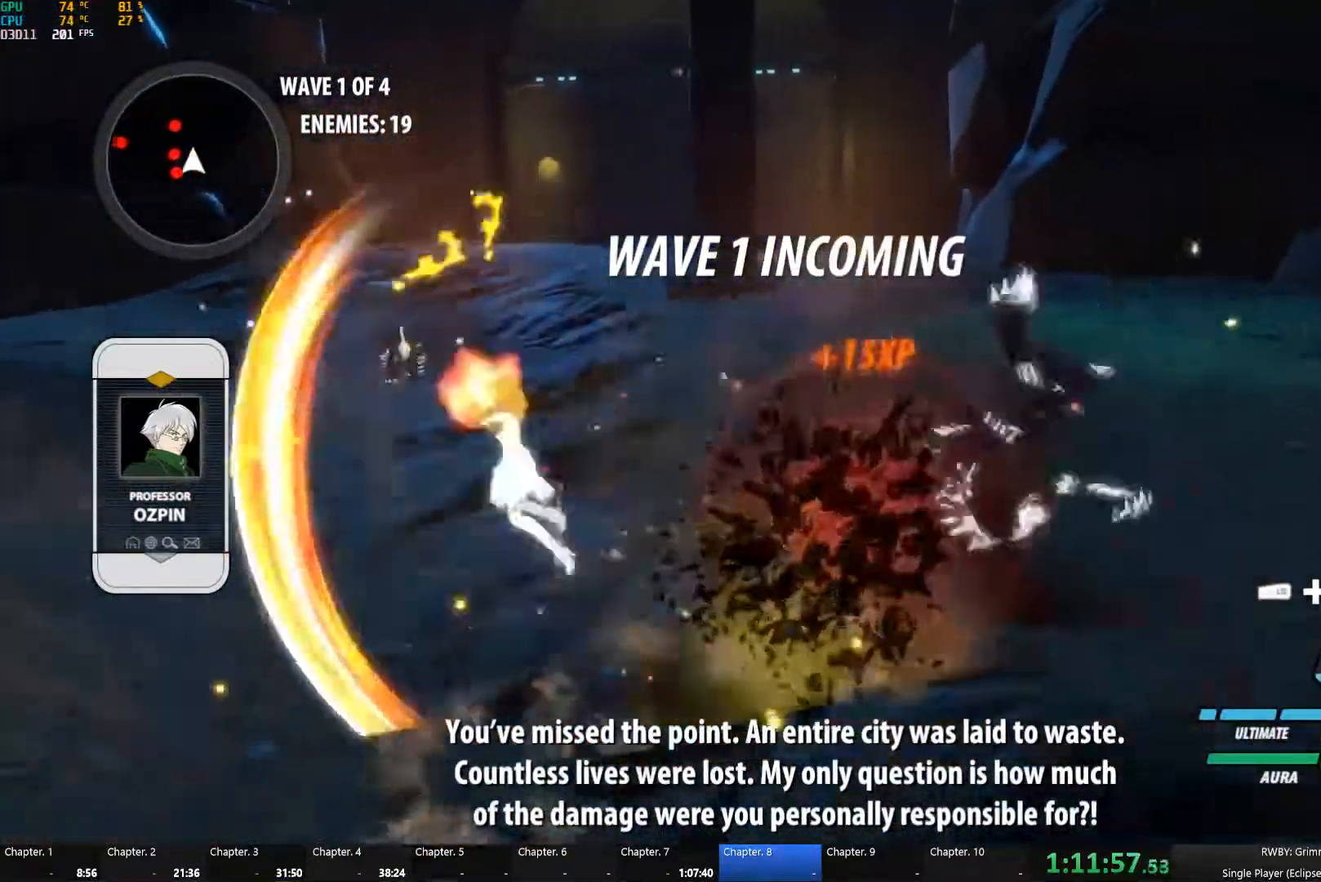
{"buttons": ["Y", "L1"], "left_stick": "up-left", "right_stick": "center", "button_events": [[83, "B", "down"], [83, "L1", "up"], [100, "Y", "up"], [167, "B", "up"], [200, "A", "down"], [233, "L1", "down"], [250, "A", "up"], [250, "Y", "down"], [350, "L1", "up"], [367, "B", "down"], [367, "Y", "up"], [450, "B", "up"], [500, "L1", "down"], [500, "Y", "down"]]}
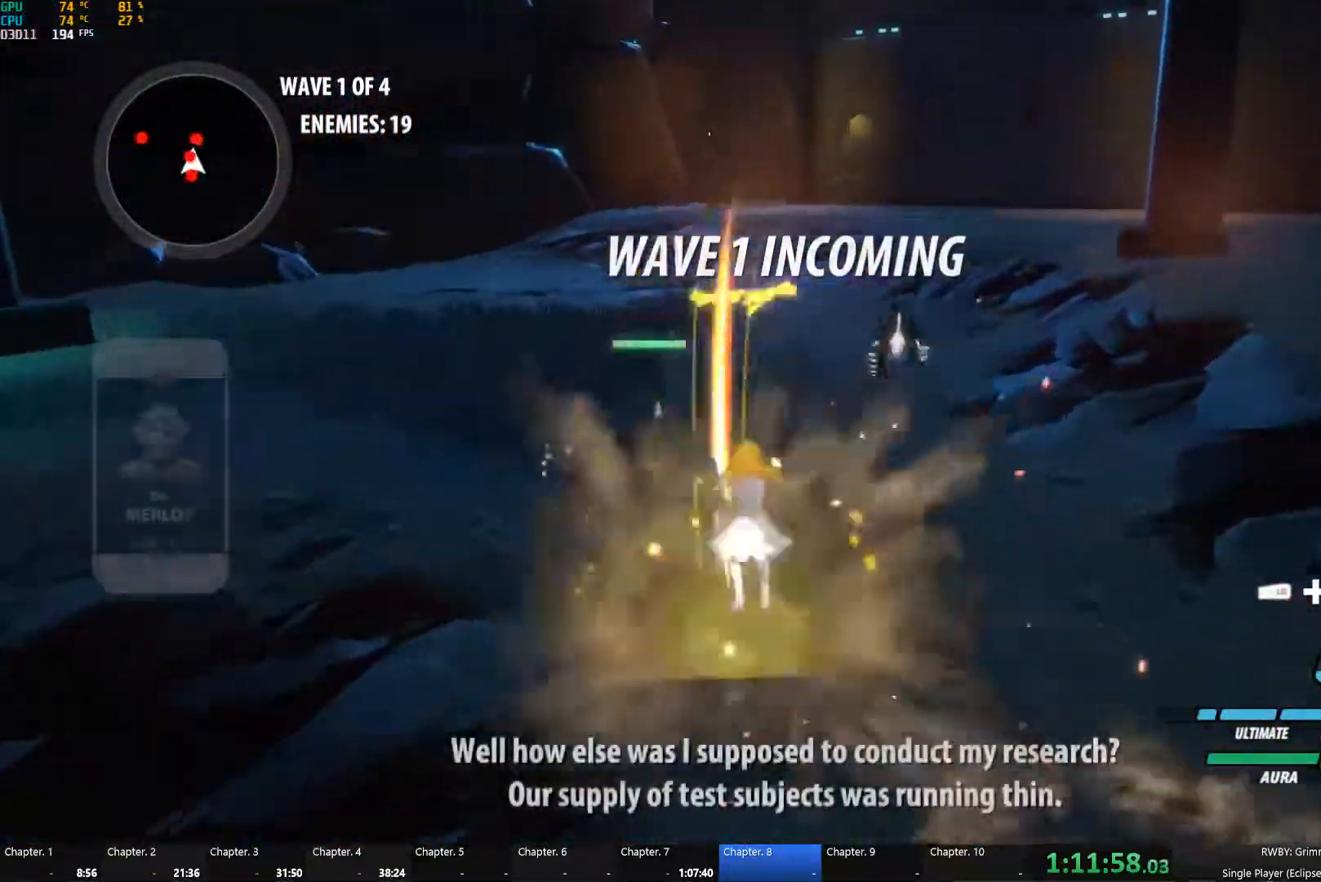
{"buttons": ["A"], "left_stick": "up", "right_stick": "center"}
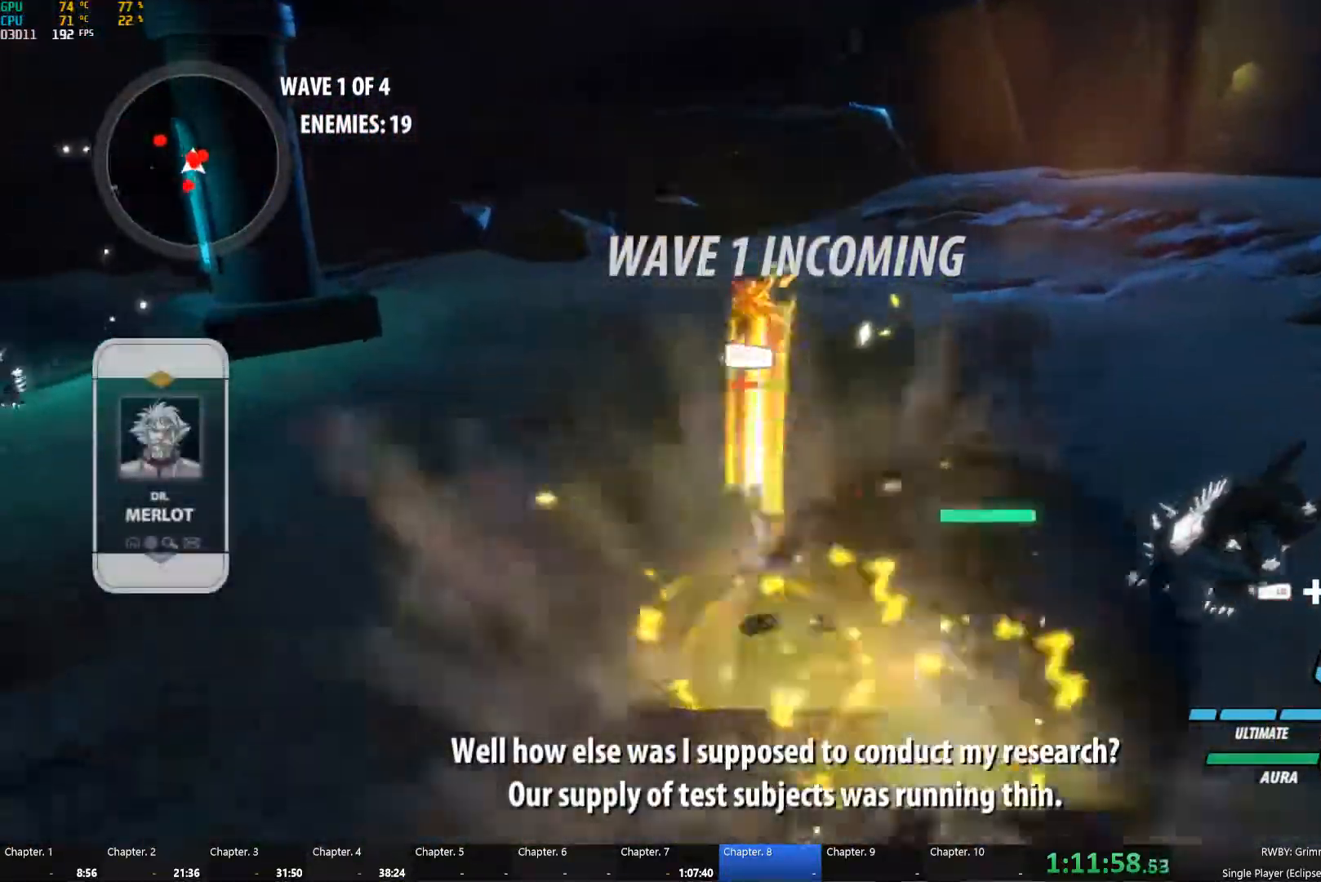
{"buttons": [], "left_stick": "down-right", "right_stick": "center", "button_events": [[17, "L1", "down"], [33, "A", "up"], [50, "Y", "down"], [133, "L1", "up"], [167, "B", "down"], [167, "Y", "up"], [233, "B", "up"], [267, "A", "down"], [283, "L1", "down"], [300, "A", "up"], [317, "Y", "down"], [383, "L1", "up"], [417, "B", "down"], [417, "Y", "up"], [483, "B", "up"]]}
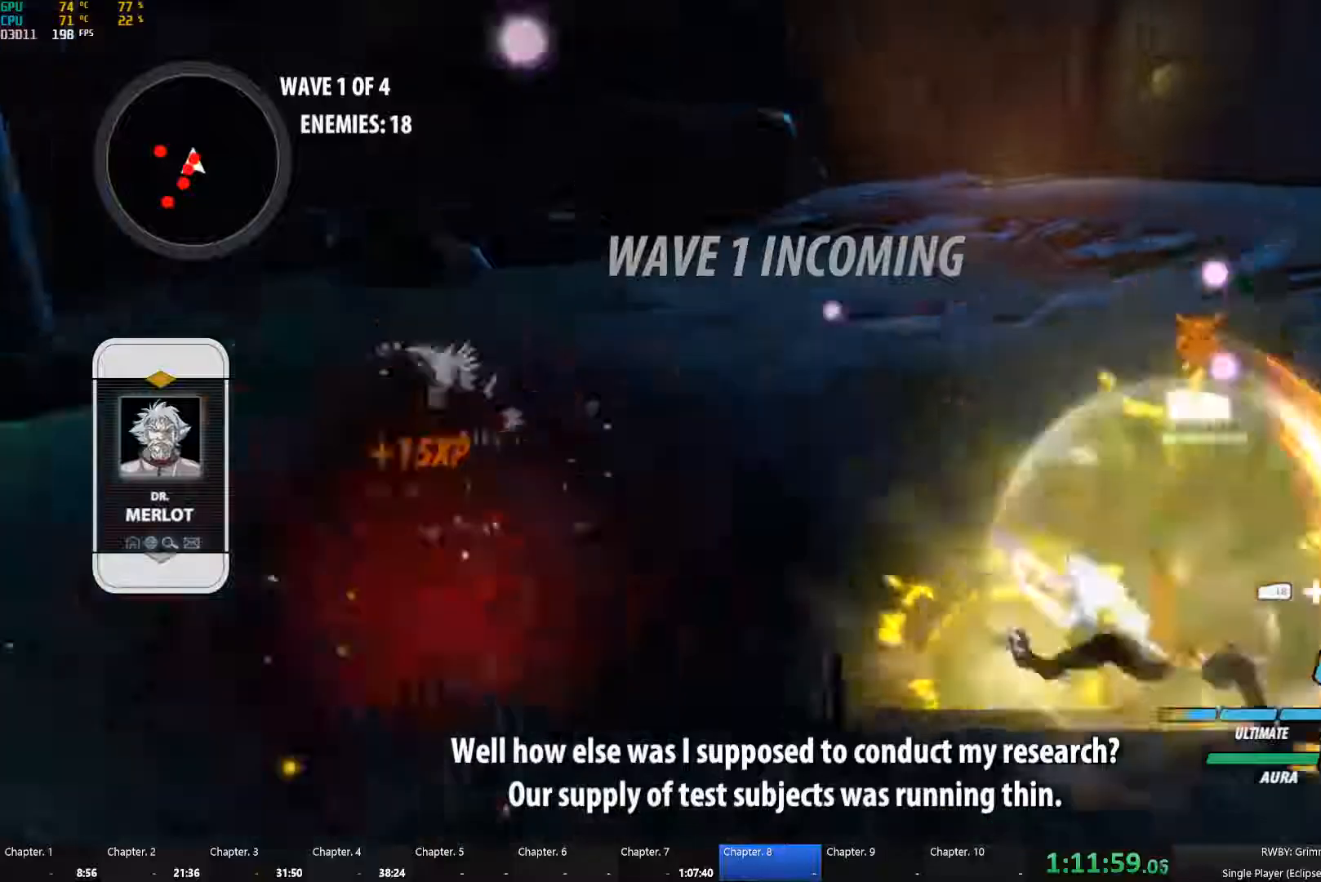
{"buttons": ["B"], "left_stick": "up-right", "right_stick": "center", "button_events": [[34, "L1", "down"], [50, "Y", "down"], [150, "L1", "up"], [184, "B", "down"], [184, "Y", "up"], [250, "B", "up"], [267, "A", "down"], [300, "L1", "down"], [317, "A", "up"], [317, "Y", "down"], [400, "L1", "up"], [434, "B", "down"], [450, "Y", "up"]]}
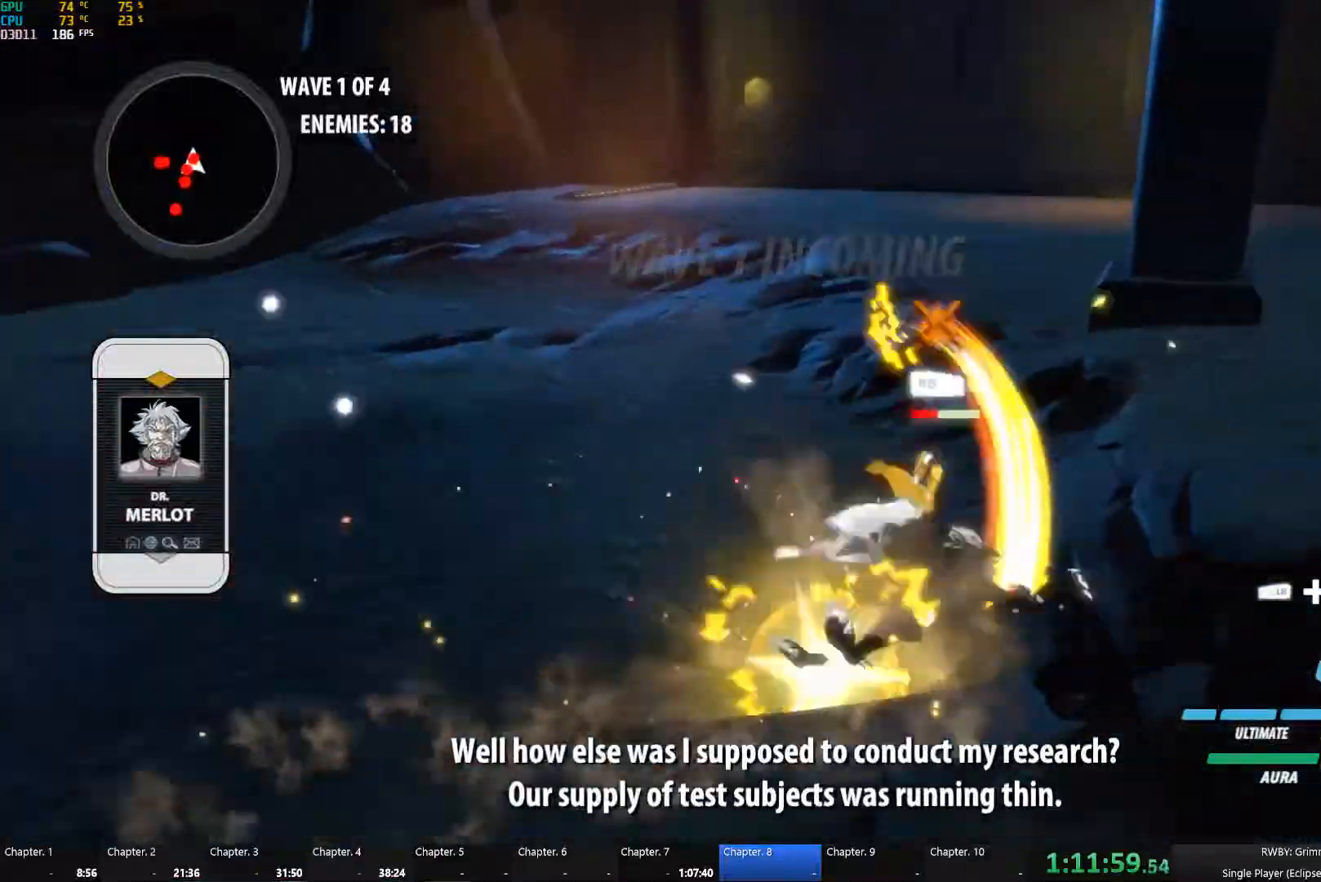
{"buttons": ["B"], "left_stick": "up", "right_stick": "center", "button_events": [[34, "A", "down"], [34, "B", "up"], [34, "L1", "down"], [100, "A", "up"], [100, "Y", "down"], [184, "L1", "up"], [217, "B", "down"], [217, "Y", "up"], [300, "B", "up"], [317, "A", "down"], [334, "L1", "down"], [367, "A", "up"], [367, "Y", "down"], [434, "L1", "up"], [484, "B", "down"], [484, "Y", "up"]]}
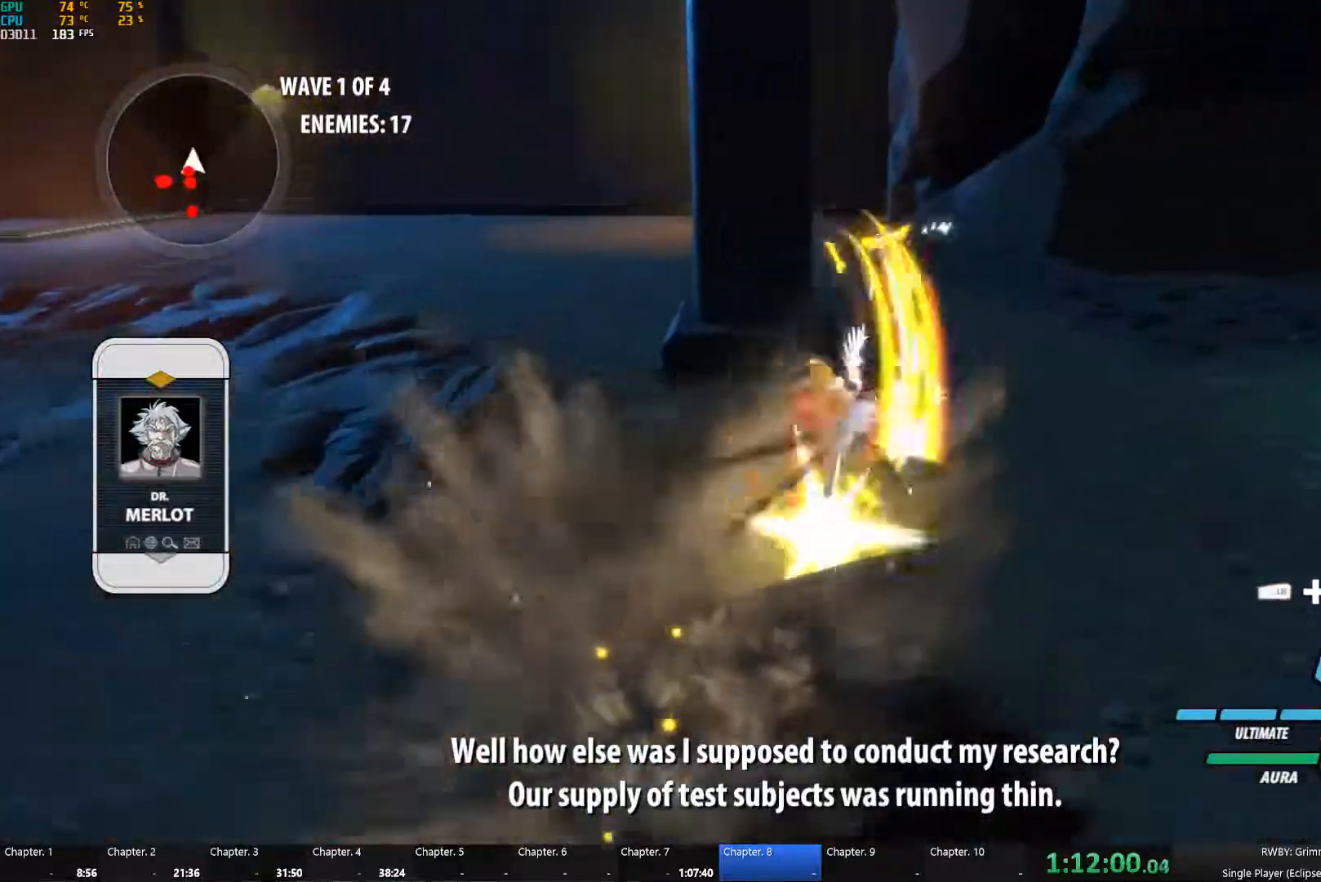
{"buttons": ["Y", "L1"], "left_stick": "down", "right_stick": "center", "button_events": [[34, "B", "up"], [100, "L1", "down"], [117, "Y", "down"], [250, "B", "down"], [250, "L1", "up"], [250, "Y", "up"], [317, "B", "up"], [434, "A", "down"], [450, "L1", "down"], [484, "A", "up"], [484, "Y", "down"]]}
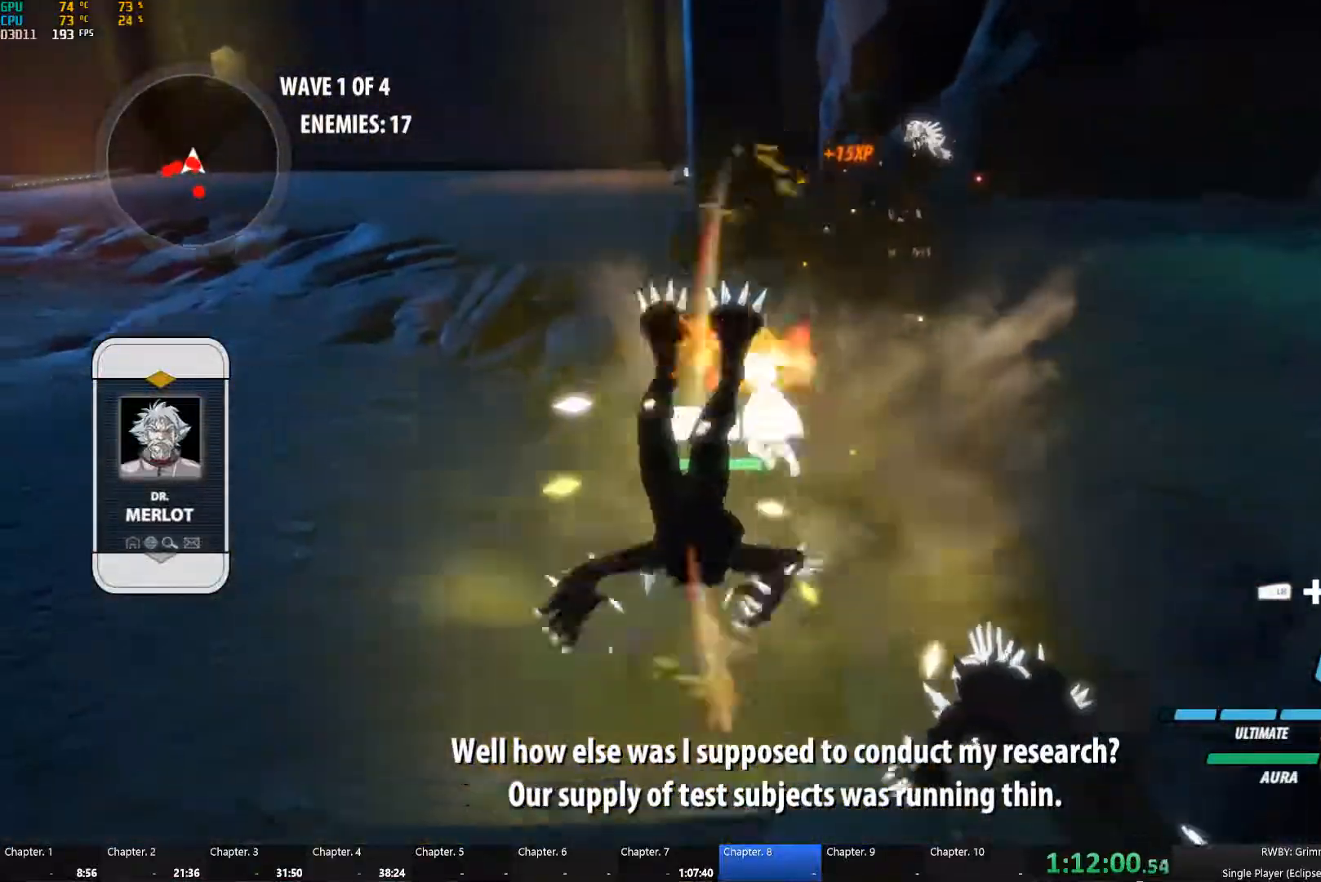
{"buttons": [], "left_stick": "down", "right_stick": "center", "button_events": [[67, "L1", "up"], [100, "B", "down"], [100, "Y", "up"], [150, "B", "up"], [250, "L1", "down"], [250, "Y", "down"], [367, "L1", "up"], [384, "B", "down"], [384, "Y", "up"], [434, "B", "up"]]}
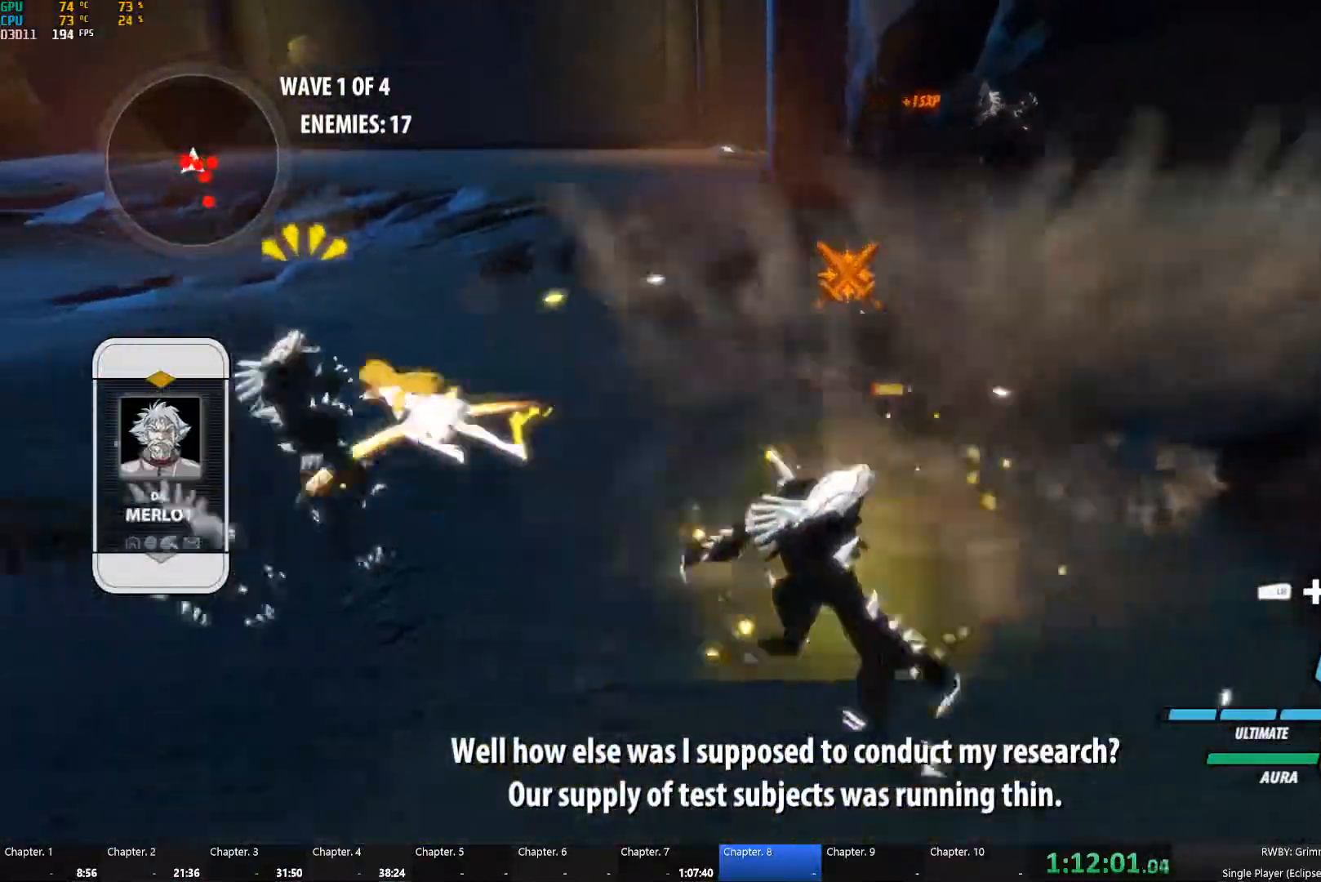
{"buttons": ["L1", "R1"], "left_stick": "center", "right_stick": "center", "button_events": [[84, "L1", "down"], [167, "L1", "up"], [450, "L1", "down"], [450, "R1", "down"]]}
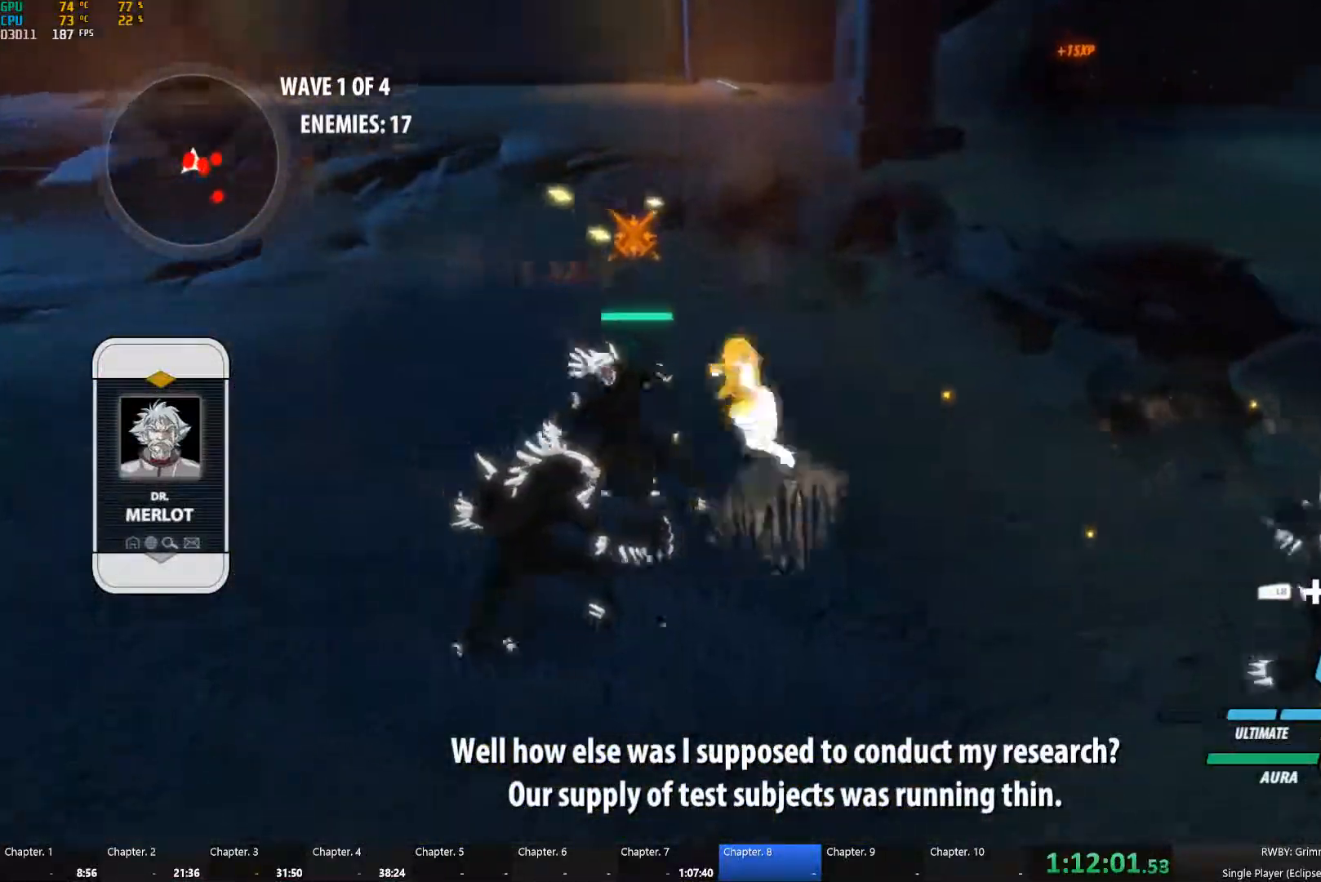
{"buttons": [], "left_stick": "center", "right_stick": "center", "button_events": [[67, "L1", "up"], [67, "R1", "up"]]}
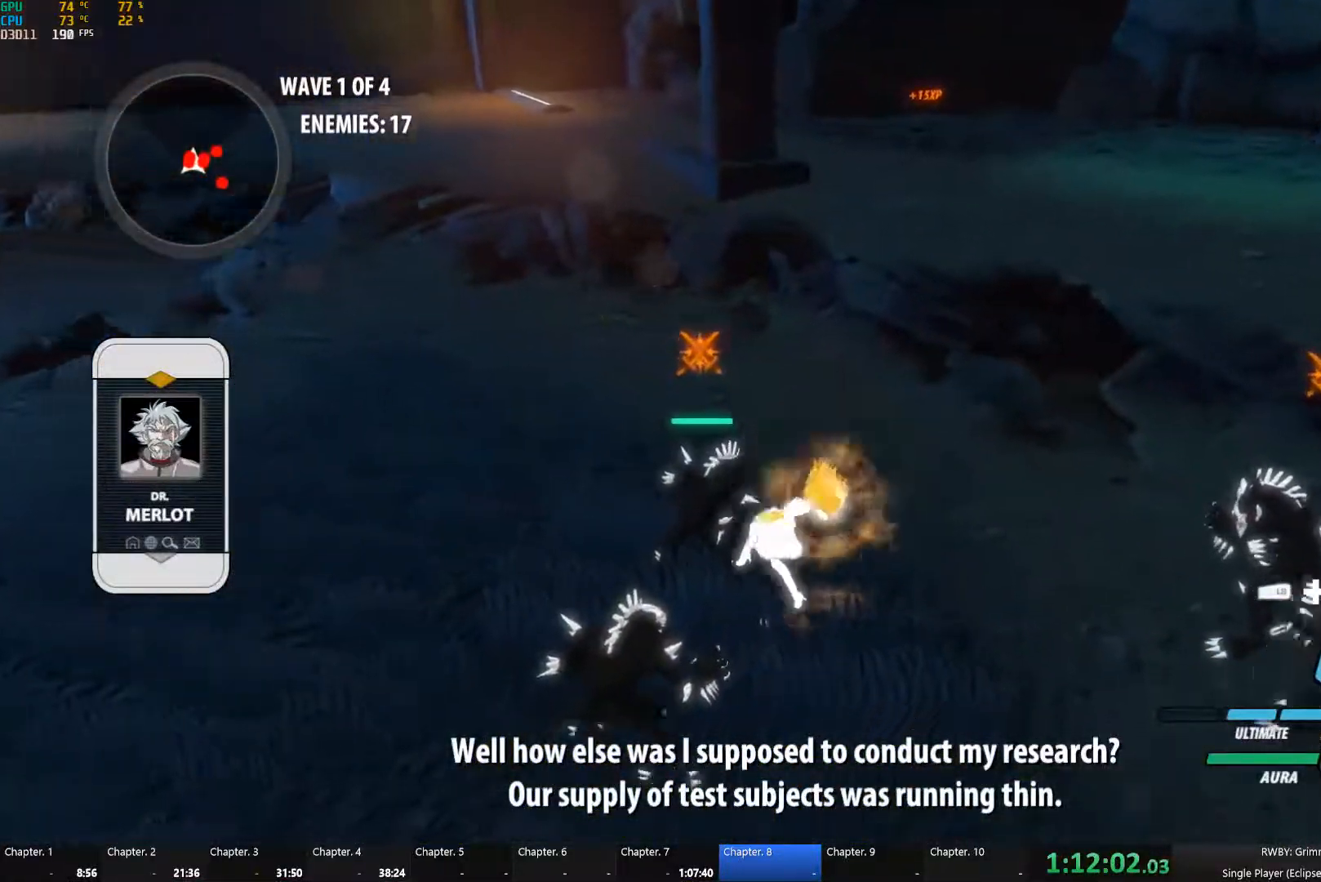
{"buttons": [], "left_stick": "right", "right_stick": "center", "button_events": [[367, "L2", "down"], [434, "L2", "up"]]}
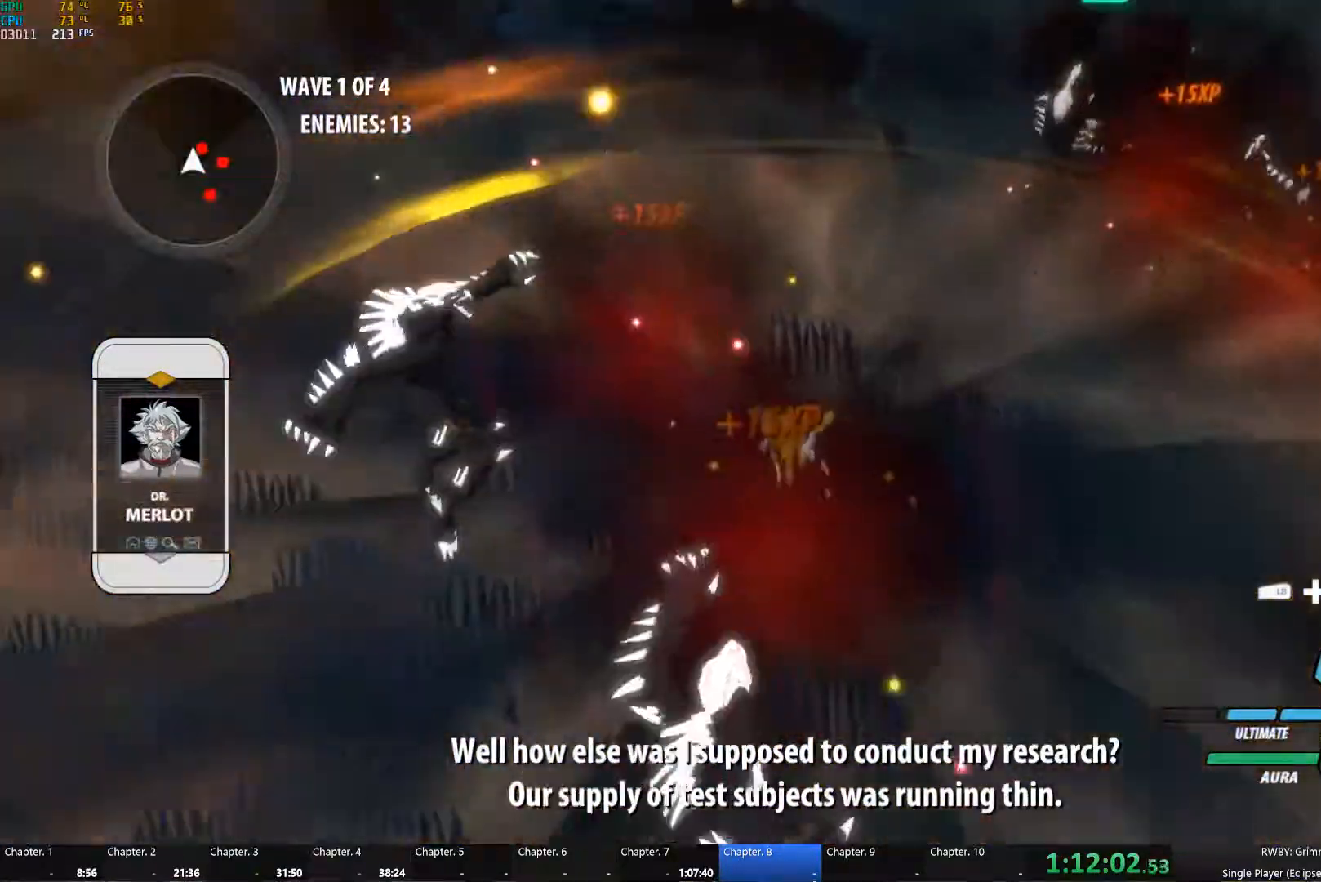
{"buttons": ["Y", "L1"], "left_stick": "up", "right_stick": "center", "button_events": [[84, "A", "down"], [134, "L1", "down"], [150, "A", "up"], [150, "Y", "down"], [250, "L1", "up"], [267, "B", "down"], [284, "Y", "up"], [350, "B", "up"], [367, "A", "down"], [400, "L1", "down"], [417, "A", "up"], [434, "Y", "down"]]}
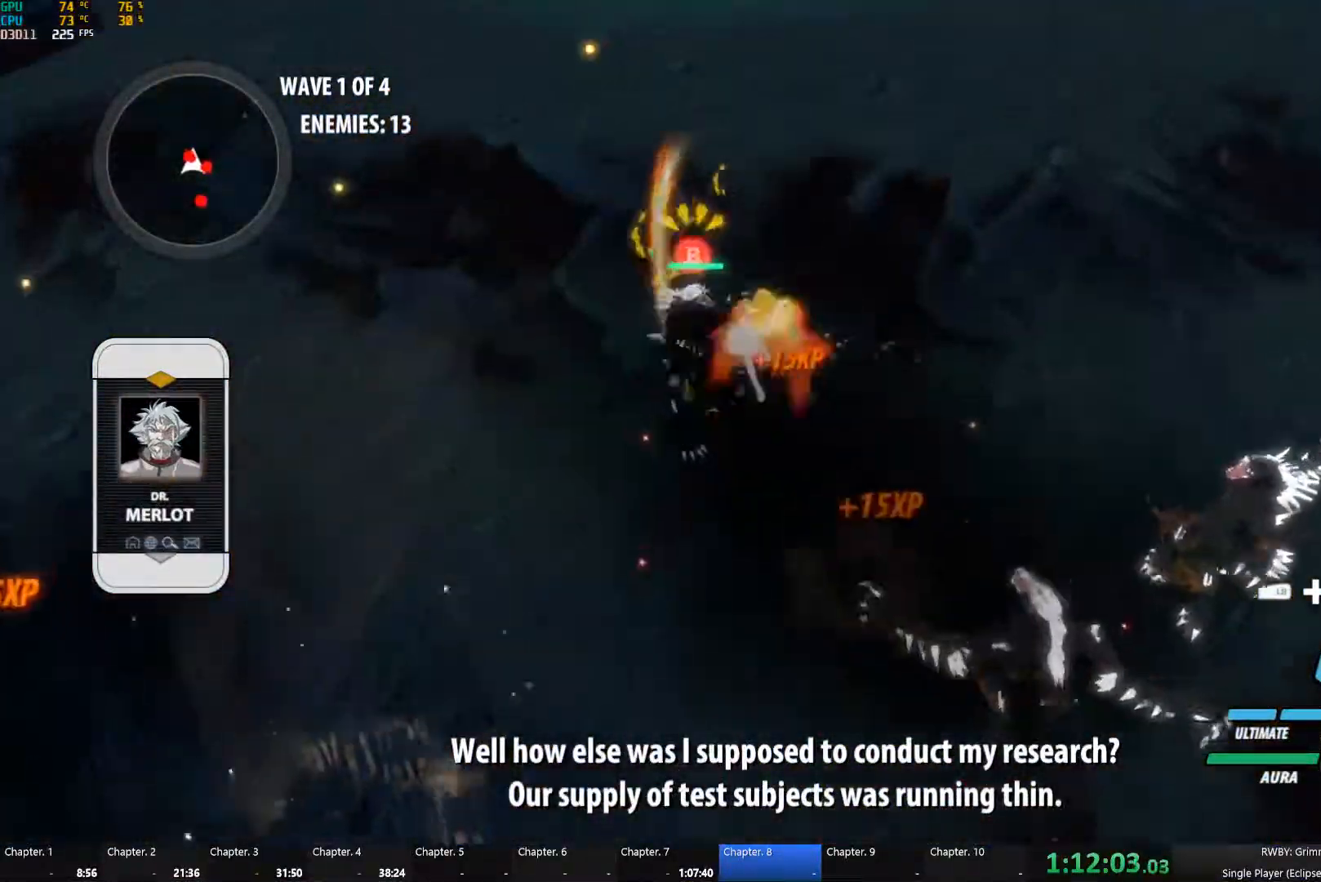
{"buttons": [], "left_stick": "center", "right_stick": "center", "button_events": [[17, "B", "down"], [17, "L1", "up"], [50, "Y", "up"], [117, "B", "up"], [150, "L1", "down"], [184, "Y", "down"], [267, "L1", "up"], [300, "B", "down"], [300, "Y", "up"], [350, "B", "up"]]}
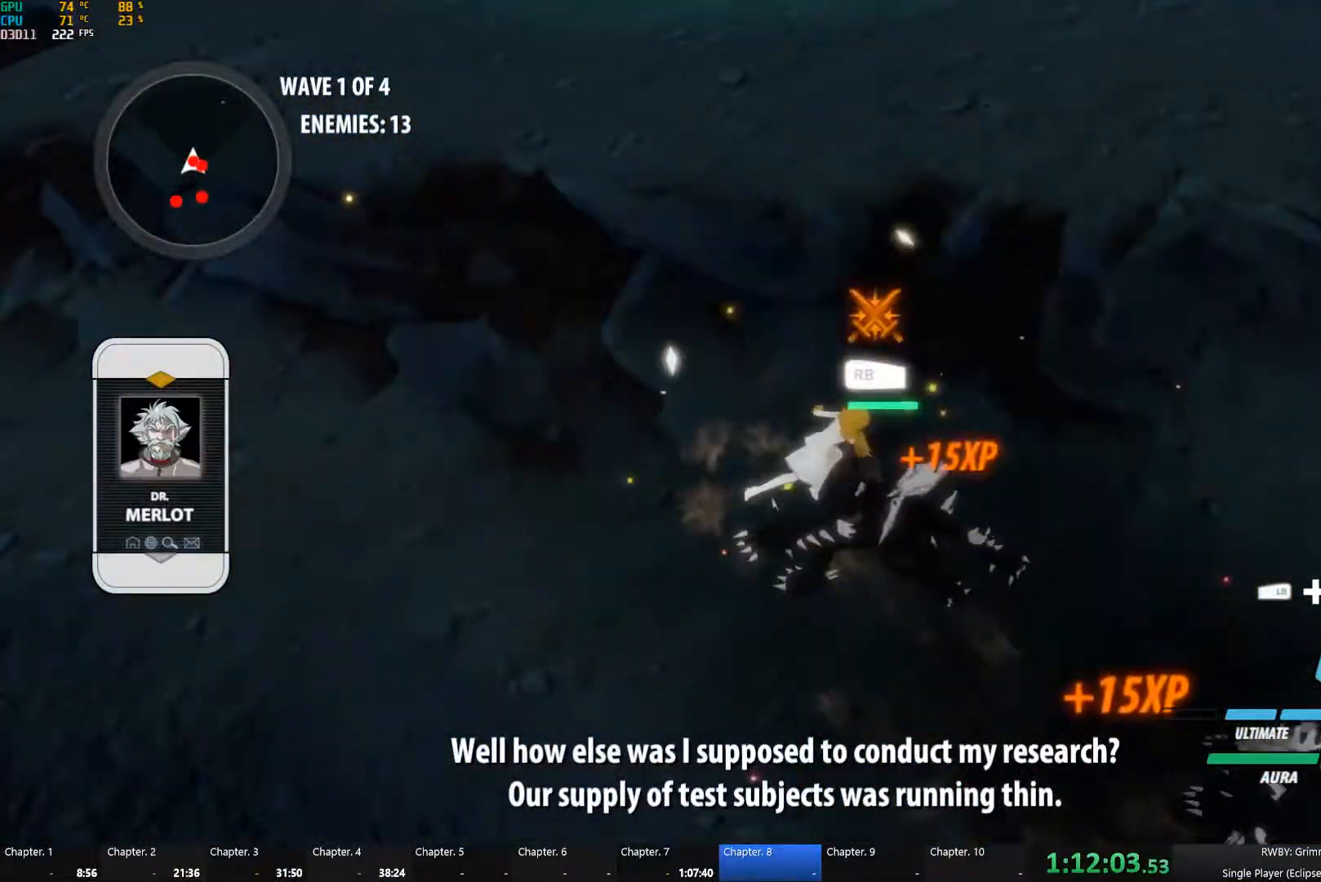
{"buttons": ["A"], "left_stick": "down-right", "right_stick": "center", "button_events": [[134, "A", "down"], [217, "A", "up"], [217, "Y", "down"], [234, "L1", "down"], [317, "L1", "up"], [334, "B", "down"], [334, "Y", "up"], [450, "B", "up"], [484, "A", "down"]]}
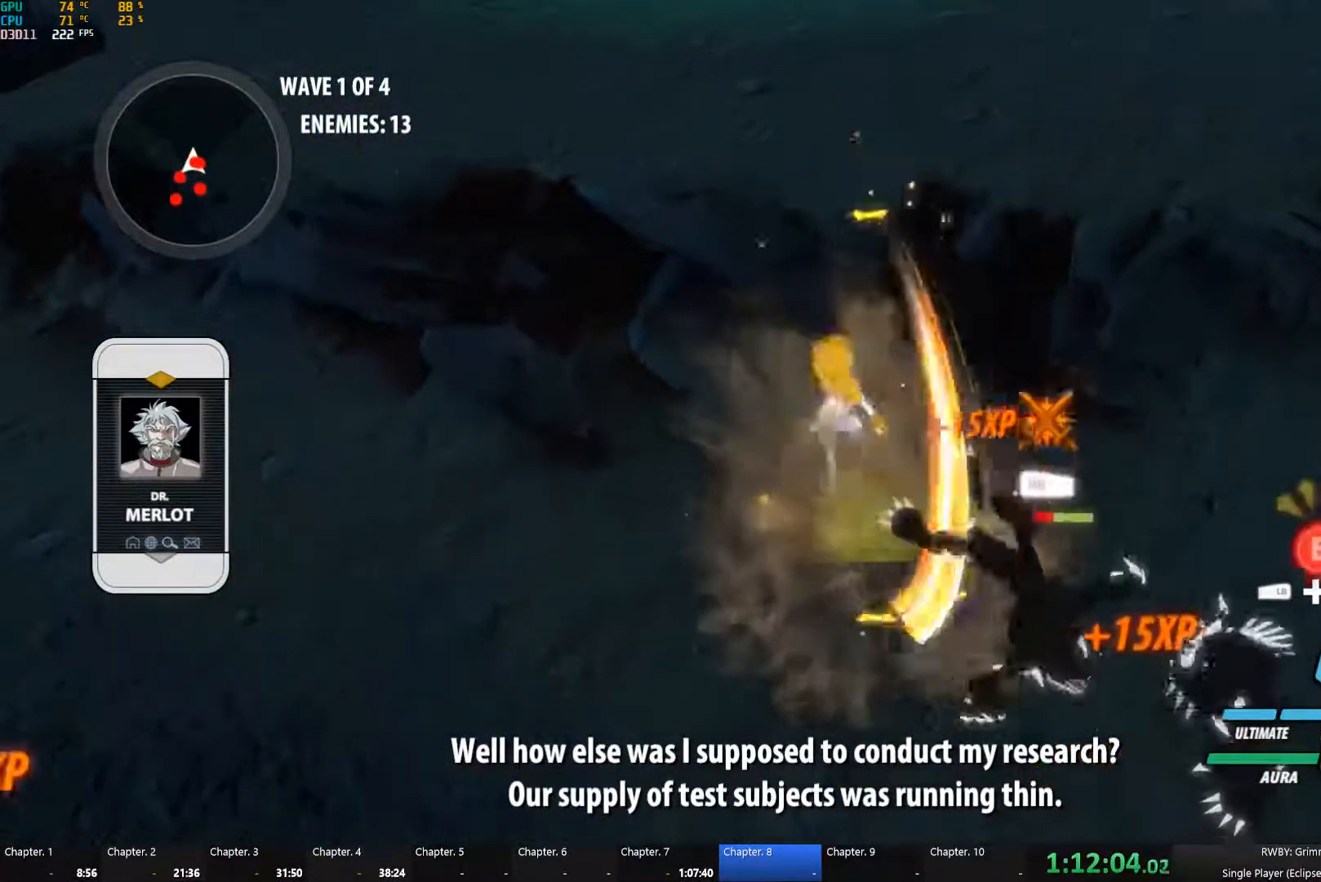
{"buttons": ["B"], "left_stick": "down-right", "right_stick": "center", "button_events": [[17, "A", "up"], [17, "L1", "down"], [34, "Y", "down"], [134, "L1", "up"], [151, "B", "down"], [151, "Y", "up"], [234, "B", "up"], [267, "A", "down"], [284, "L1", "down"], [317, "A", "up"], [317, "Y", "down"], [401, "L1", "up"], [434, "B", "down"], [434, "Y", "up"]]}
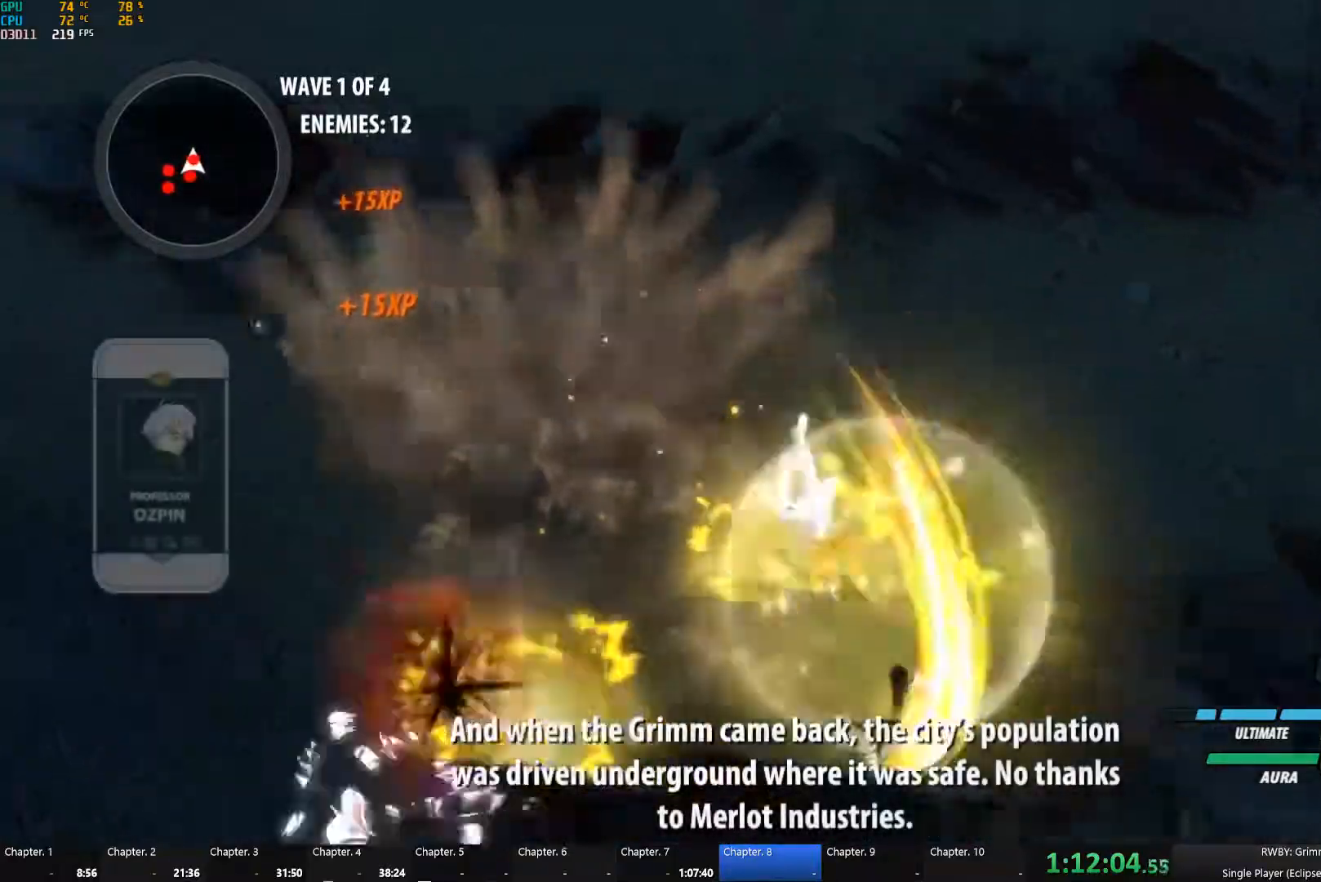
{"buttons": ["B"], "left_stick": "down-right", "right_stick": "center", "button_events": [[33, "B", "up"], [83, "L1", "down"], [83, "Y", "down"], [200, "L1", "up"], [216, "B", "down"], [233, "Y", "up"], [300, "B", "up"], [366, "L1", "down"], [366, "Y", "down"], [450, "L1", "up"], [483, "B", "down"], [483, "Y", "up"]]}
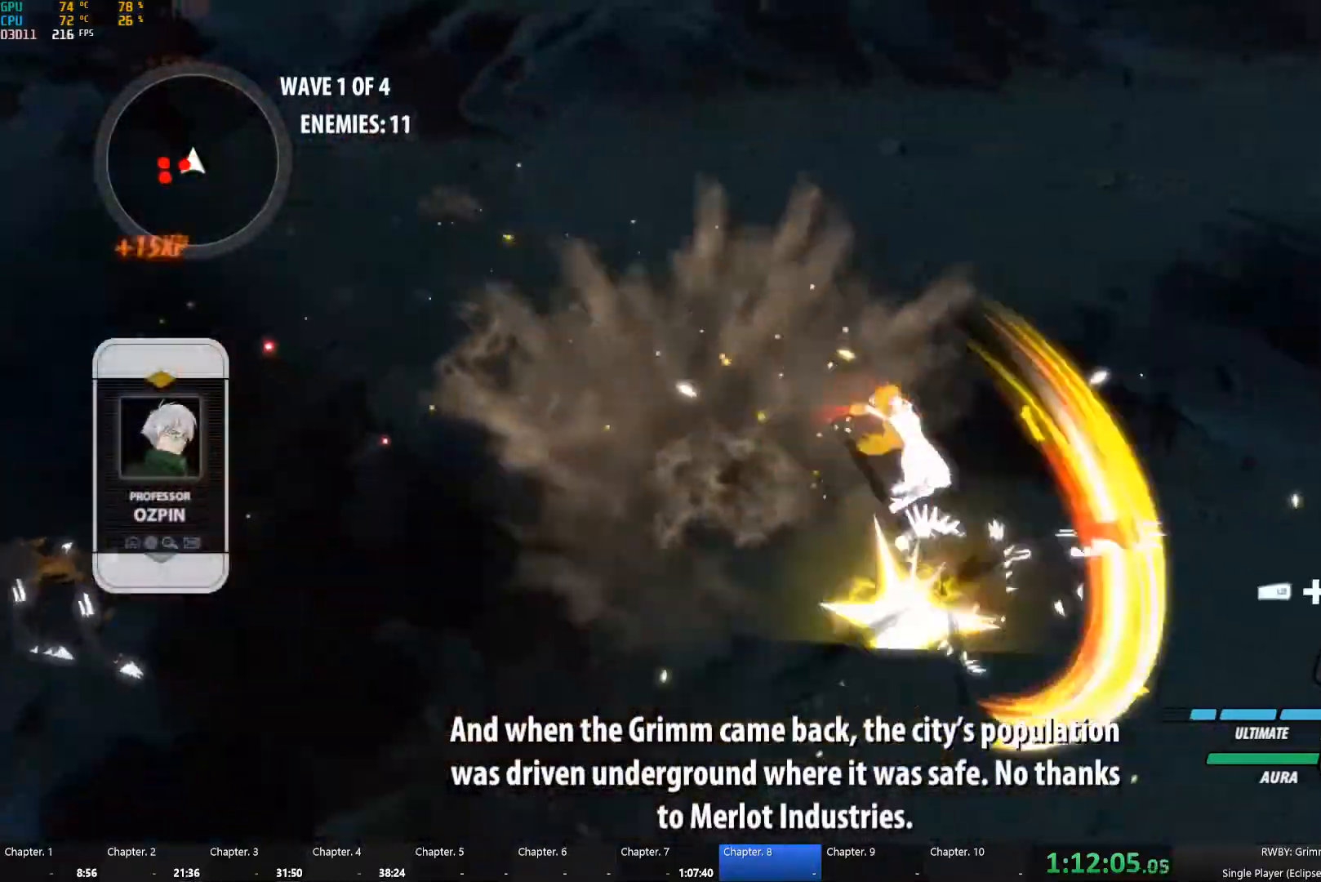
{"buttons": ["Y", "L1"], "left_stick": "left", "right_stick": "center", "button_events": [[83, "B", "up"], [133, "L1", "down"], [166, "Y", "down"], [283, "B", "down"], [283, "L1", "up"], [300, "Y", "up"], [366, "B", "up"], [400, "A", "down"], [450, "A", "up"], [450, "L1", "down"], [450, "Y", "down"]]}
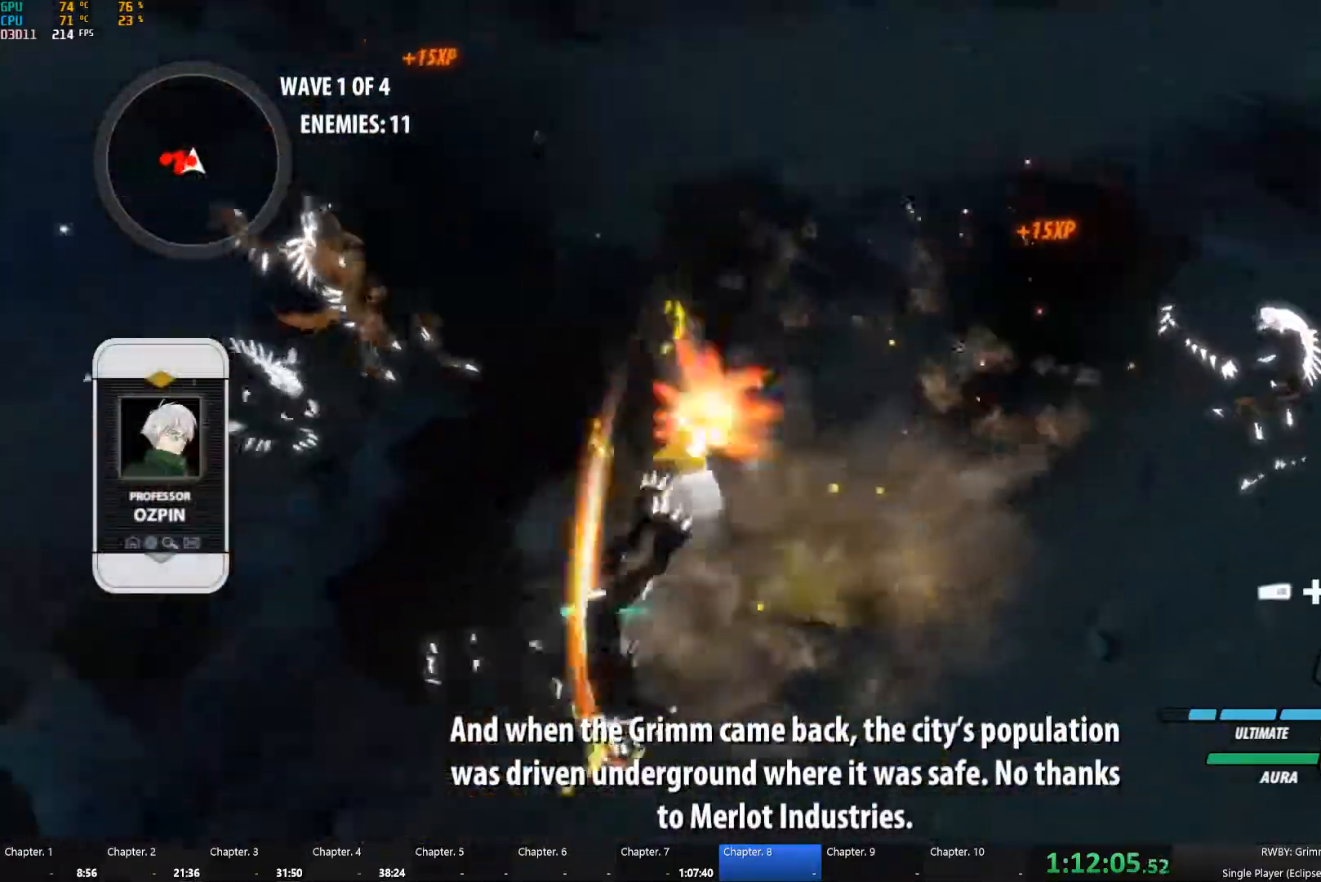
{"buttons": ["Y", "L1"], "left_stick": "down", "right_stick": "center", "button_events": [[16, "L1", "up"], [83, "B", "down"], [83, "Y", "up"], [133, "B", "up"], [200, "L1", "down"], [200, "Y", "down"], [316, "L1", "up"], [333, "B", "down"], [333, "Y", "up"], [416, "B", "up"], [466, "L1", "down"], [483, "Y", "down"]]}
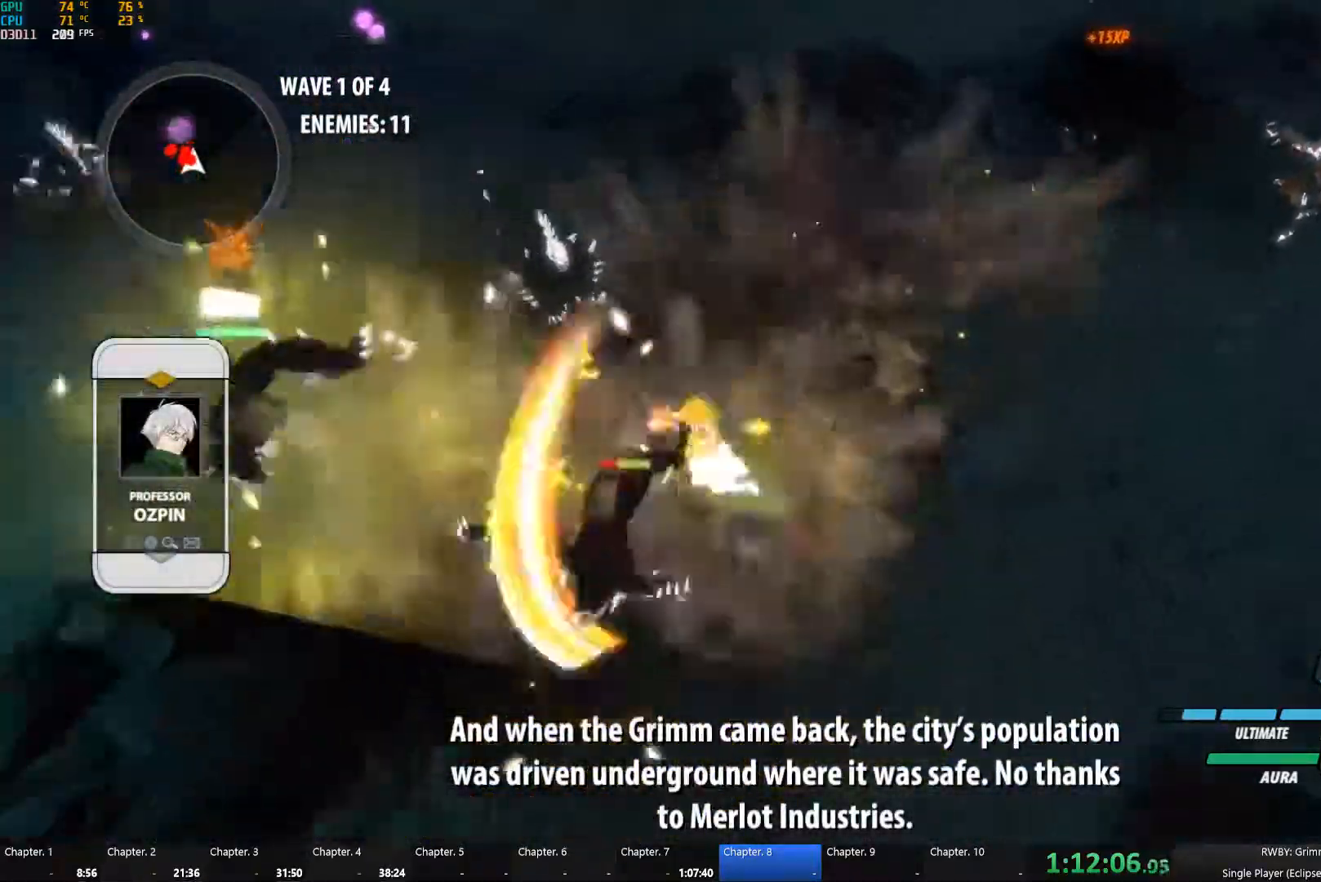
{"buttons": ["L1"], "left_stick": "up-left", "right_stick": "center", "button_events": [[83, "L1", "up"], [116, "B", "down"], [116, "Y", "up"], [183, "B", "up"], [233, "L1", "down"], [233, "Y", "down"], [350, "L1", "up"], [366, "B", "down"], [366, "Y", "up"], [450, "B", "up"], [500, "L1", "down"]]}
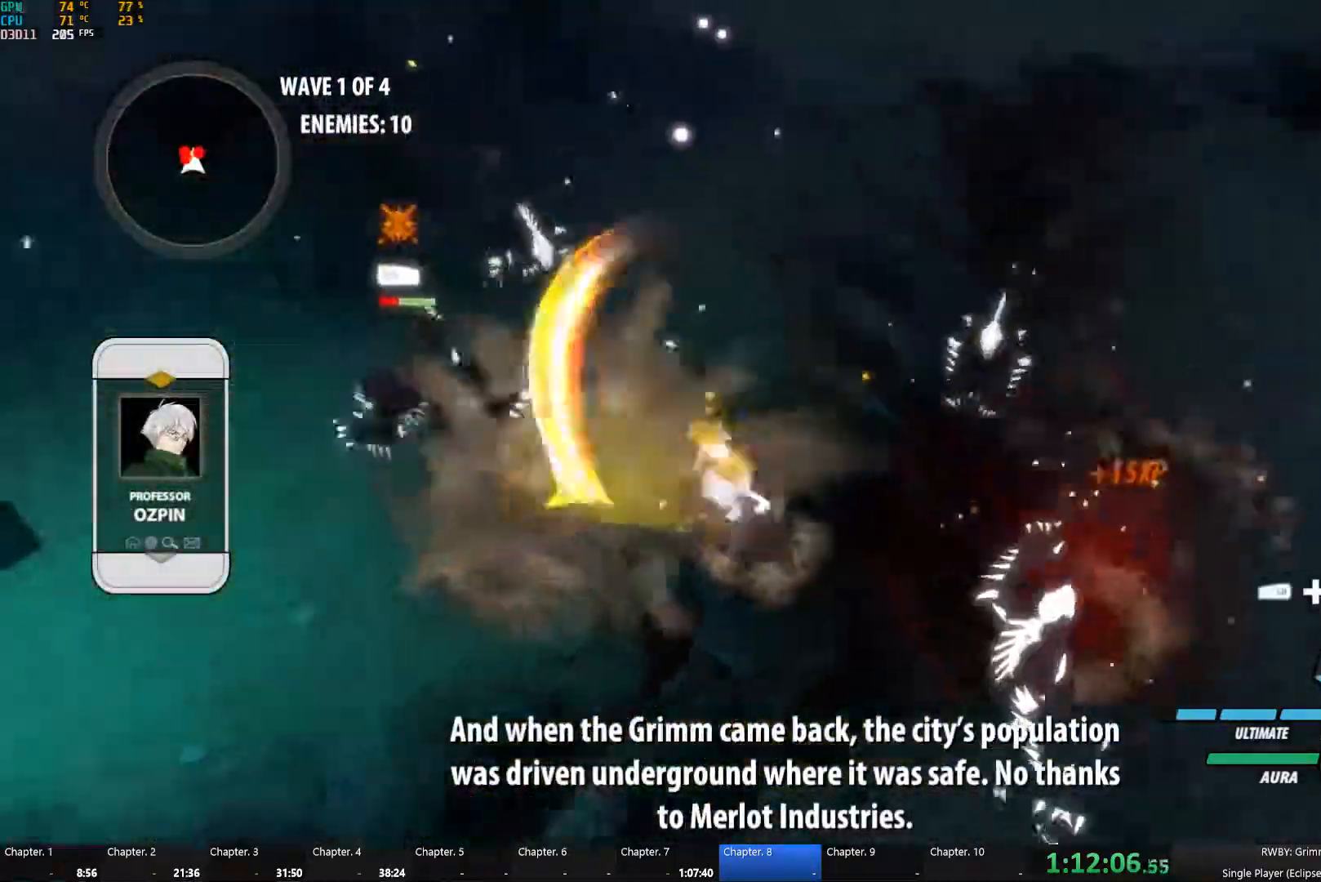
{"buttons": [], "left_stick": "up", "right_stick": "center", "button_events": [[16, "L2", "down"], [33, "Y", "down"], [66, "L2", "up"], [116, "L1", "up"], [150, "B", "down"], [150, "Y", "up"], [200, "B", "up"], [266, "L1", "down"], [300, "Y", "down"], [383, "L1", "up"], [416, "B", "down"], [416, "Y", "up"], [483, "B", "up"]]}
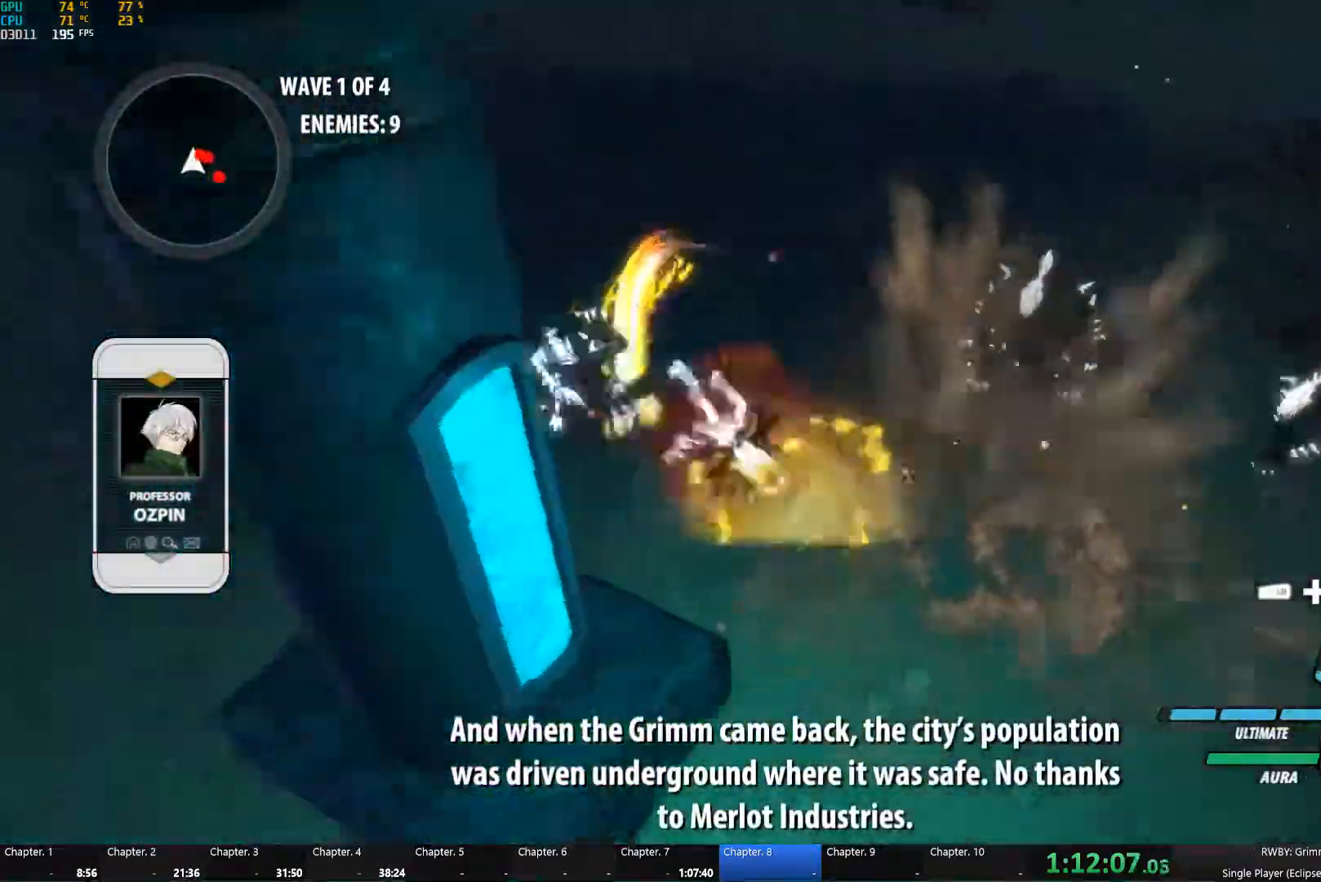
{"buttons": [], "left_stick": "right", "right_stick": "center"}
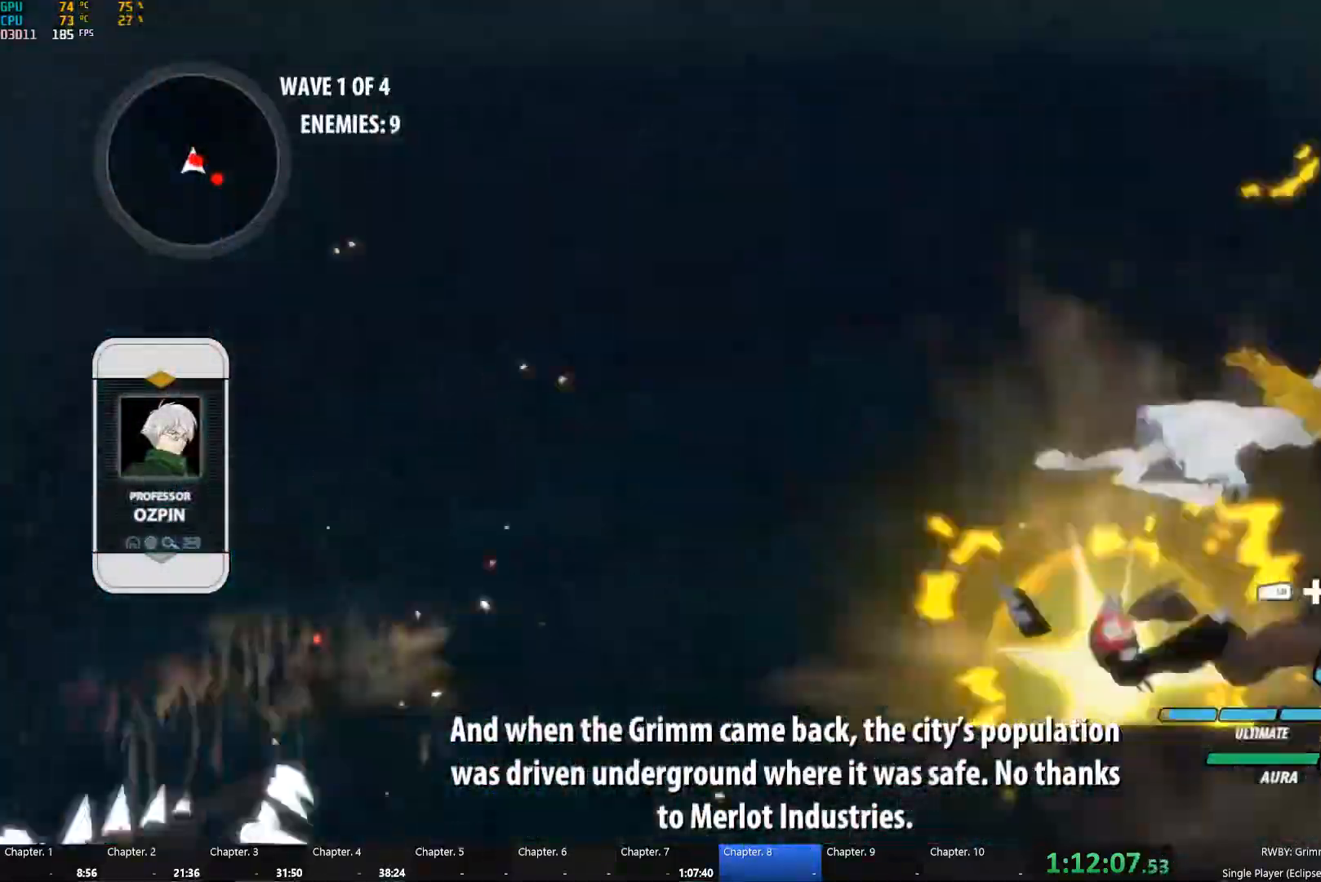
{"buttons": ["B"], "left_stick": "up-right", "right_stick": "center", "button_events": [[50, "L2", "down"], [83, "L1", "down"], [83, "Y", "down"], [166, "L2", "up"], [183, "L1", "up"], [200, "B", "down"], [200, "Y", "up"], [283, "B", "up"], [316, "L1", "down"], [350, "Y", "down"], [400, "L1", "up"], [450, "B", "down"], [450, "Y", "up"]]}
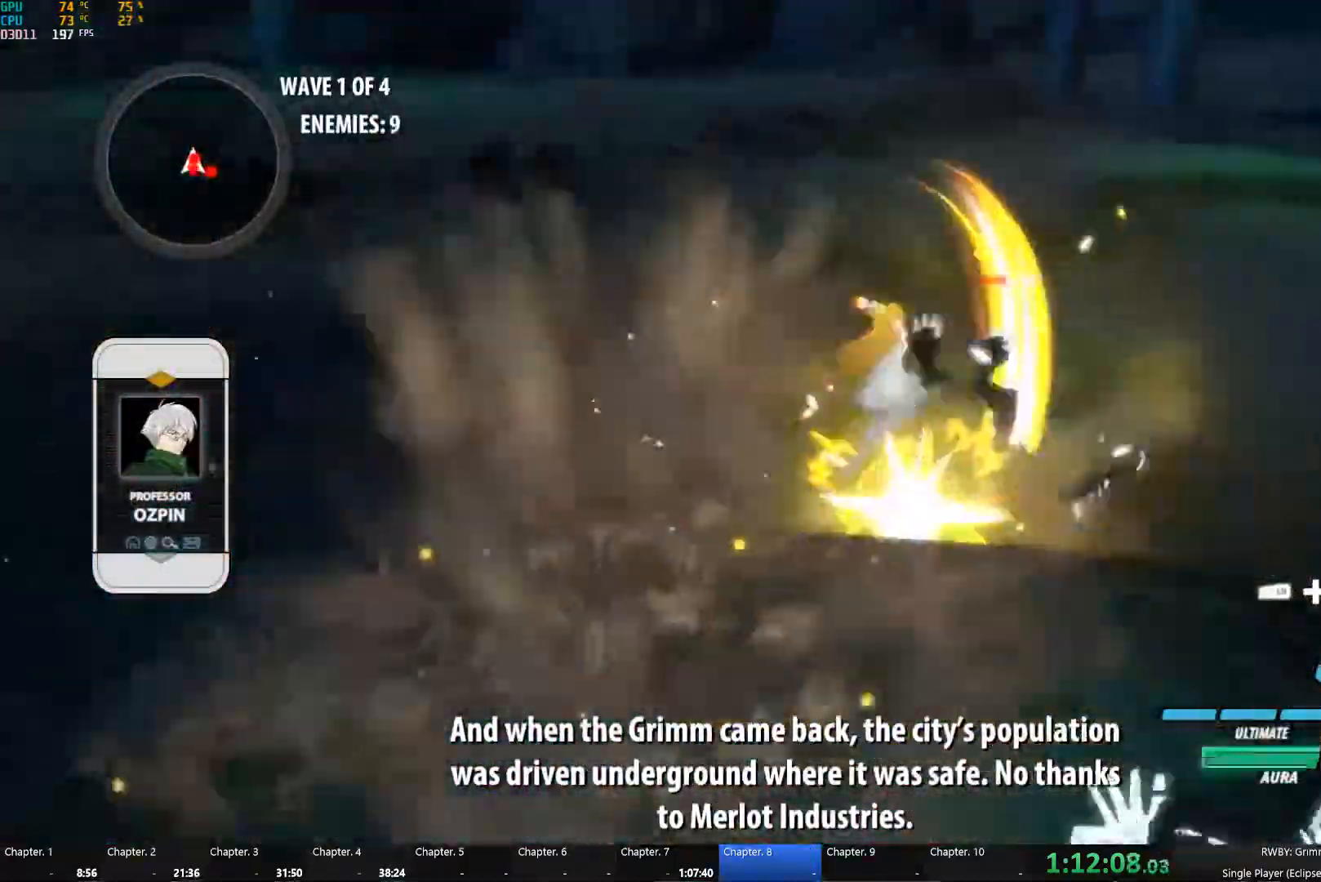
{"buttons": ["B"], "left_stick": "down", "right_stick": "center", "button_events": [[16, "B", "up"], [50, "A", "down"], [66, "L1", "down"], [100, "A", "up"], [100, "Y", "down"], [183, "L1", "up"], [233, "B", "down"], [233, "Y", "up"], [283, "B", "up"], [350, "L1", "down"], [350, "Y", "down"], [466, "B", "down"], [466, "L1", "up"], [466, "Y", "up"]]}
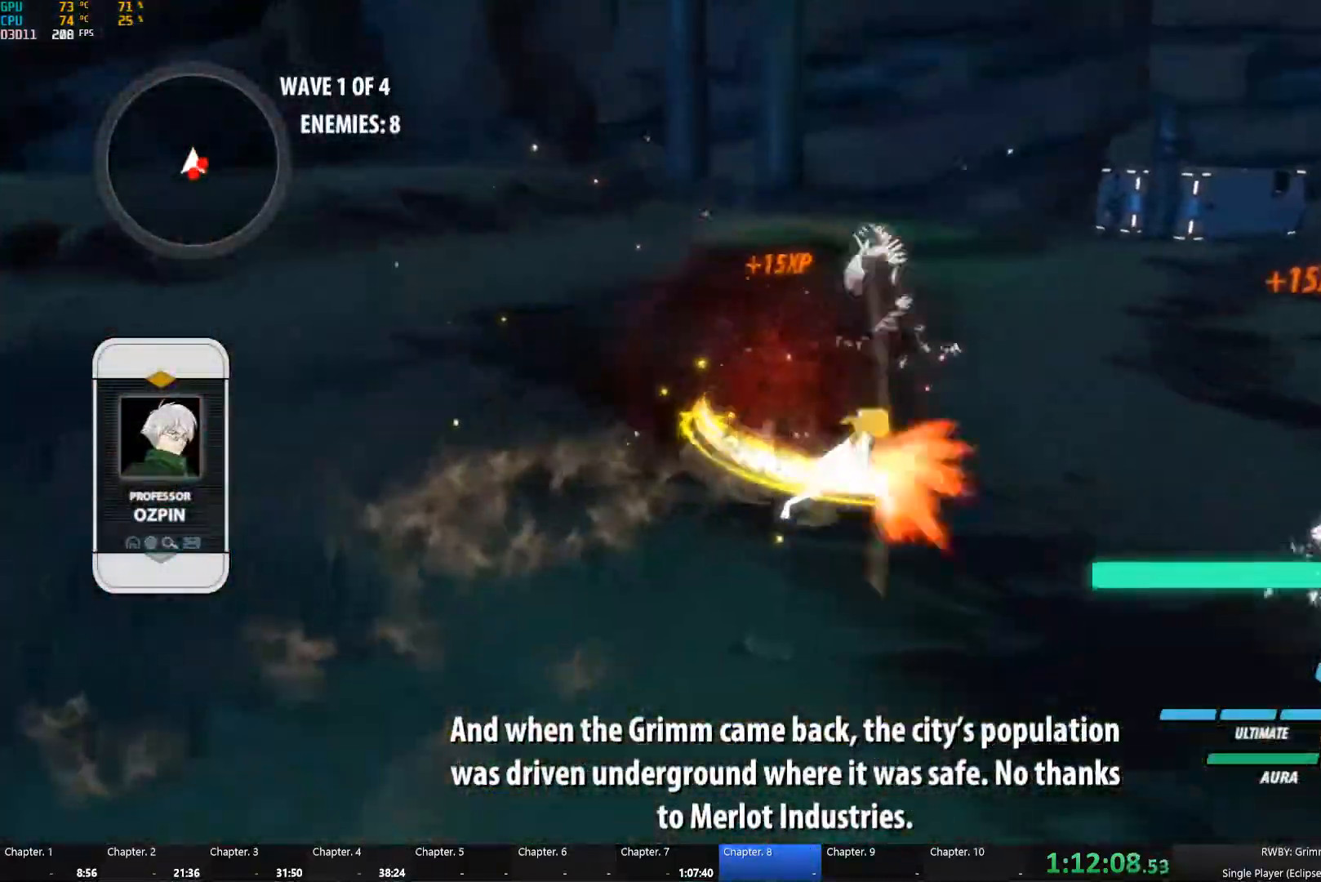
{"buttons": [], "left_stick": "center", "right_stick": "center", "button_events": [[66, "B", "up"], [116, "A", "down"], [133, "A", "up"], [133, "L1", "down"], [166, "Y", "down"], [266, "B", "down"], [266, "L1", "up"], [266, "Y", "up"], [366, "B", "up"]]}
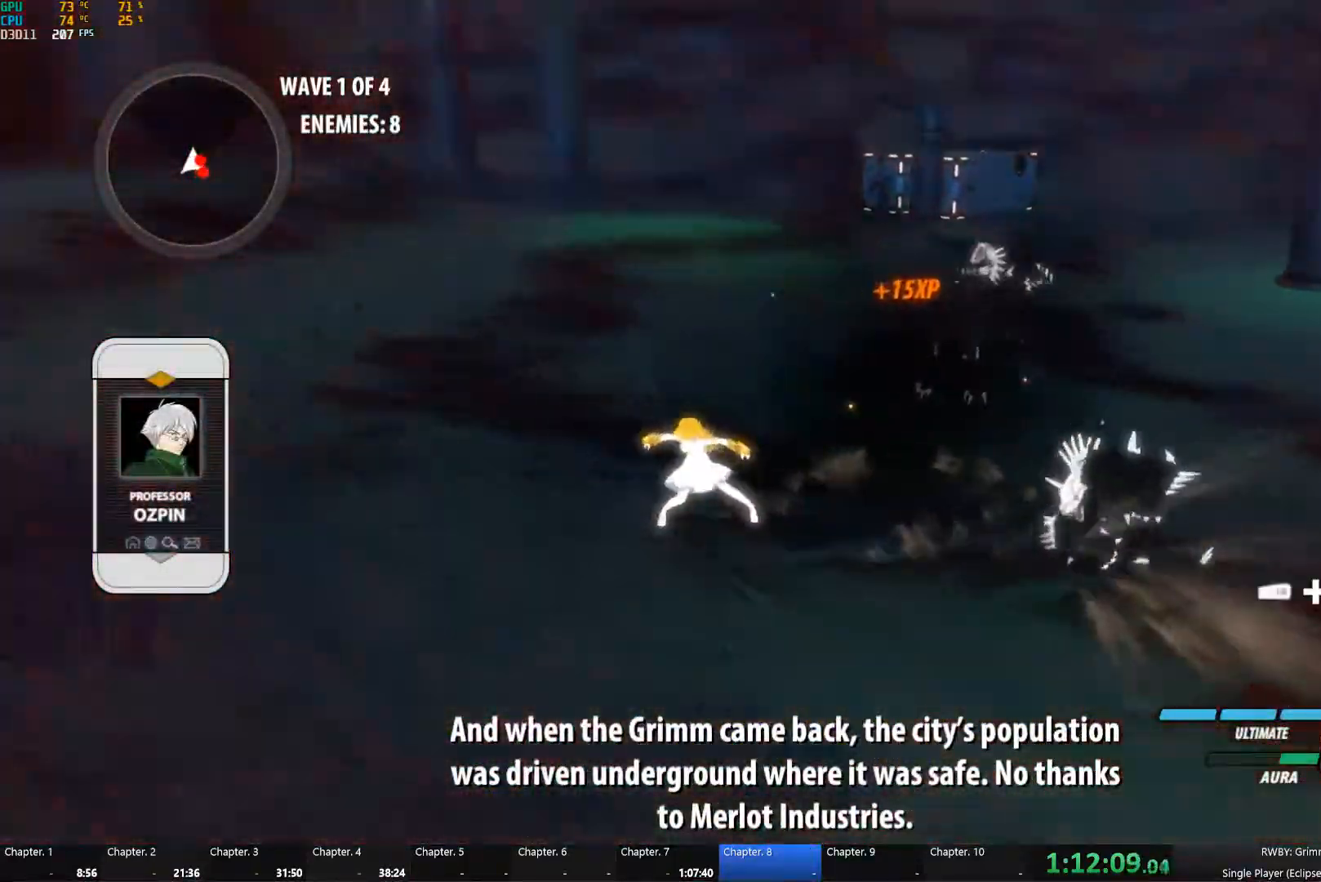
{"buttons": ["L1"], "left_stick": "up-right", "right_stick": "center", "button_events": [[117, "A", "down"], [183, "A", "up"], [183, "L1", "down"], [183, "Y", "down"], [283, "B", "down"], [283, "L1", "up"], [283, "Y", "up"], [400, "A", "down"], [400, "B", "up"], [450, "L1", "down"], [483, "A", "up"]]}
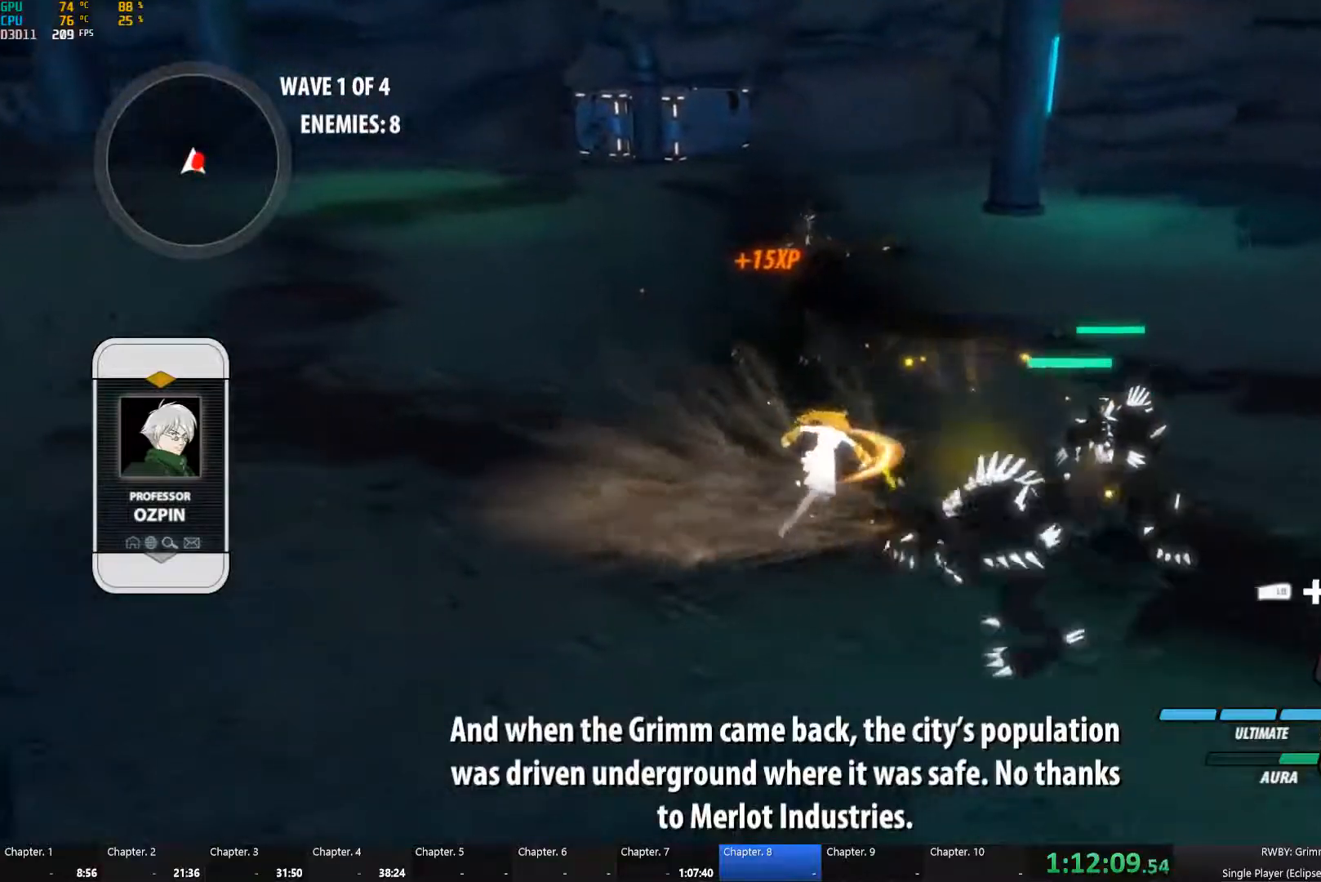
{"buttons": ["A", "L1", "L2"], "left_stick": "down-right", "right_stick": "center"}